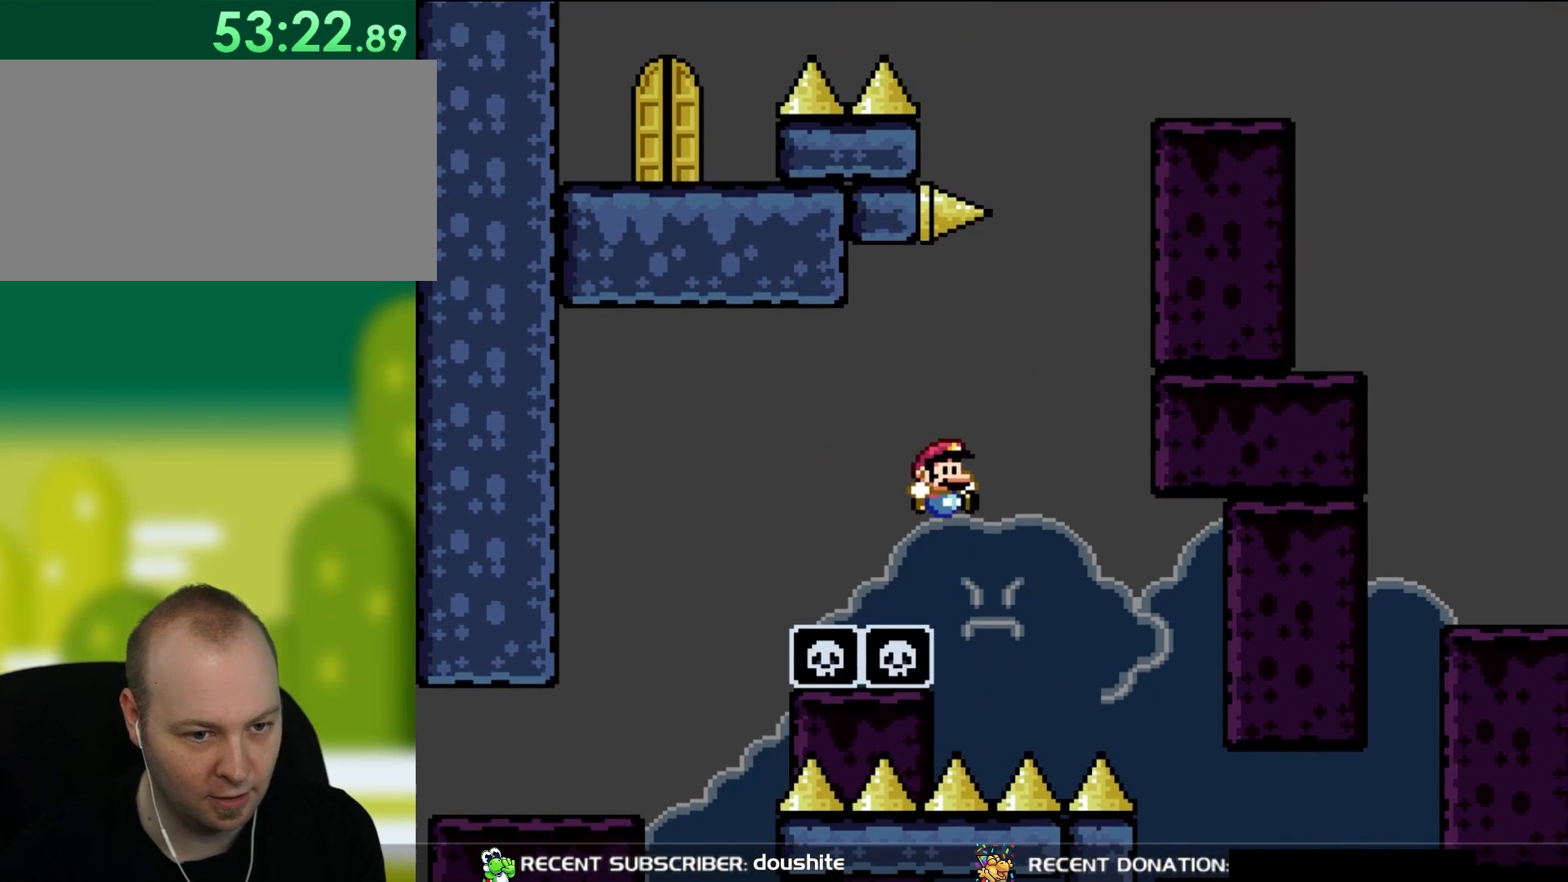
Gameplay with a controller (Nintendo layout); each line is a JSON object with the inputs held at the frame after it. "events" lists button and stick changes between this image and that frame as [ms after this image, input, new state], when the widget could be followed in between. Not read: L3 R3.
{"buttons": ["B", "Y", "DPAD_RIGHT"], "events": []}
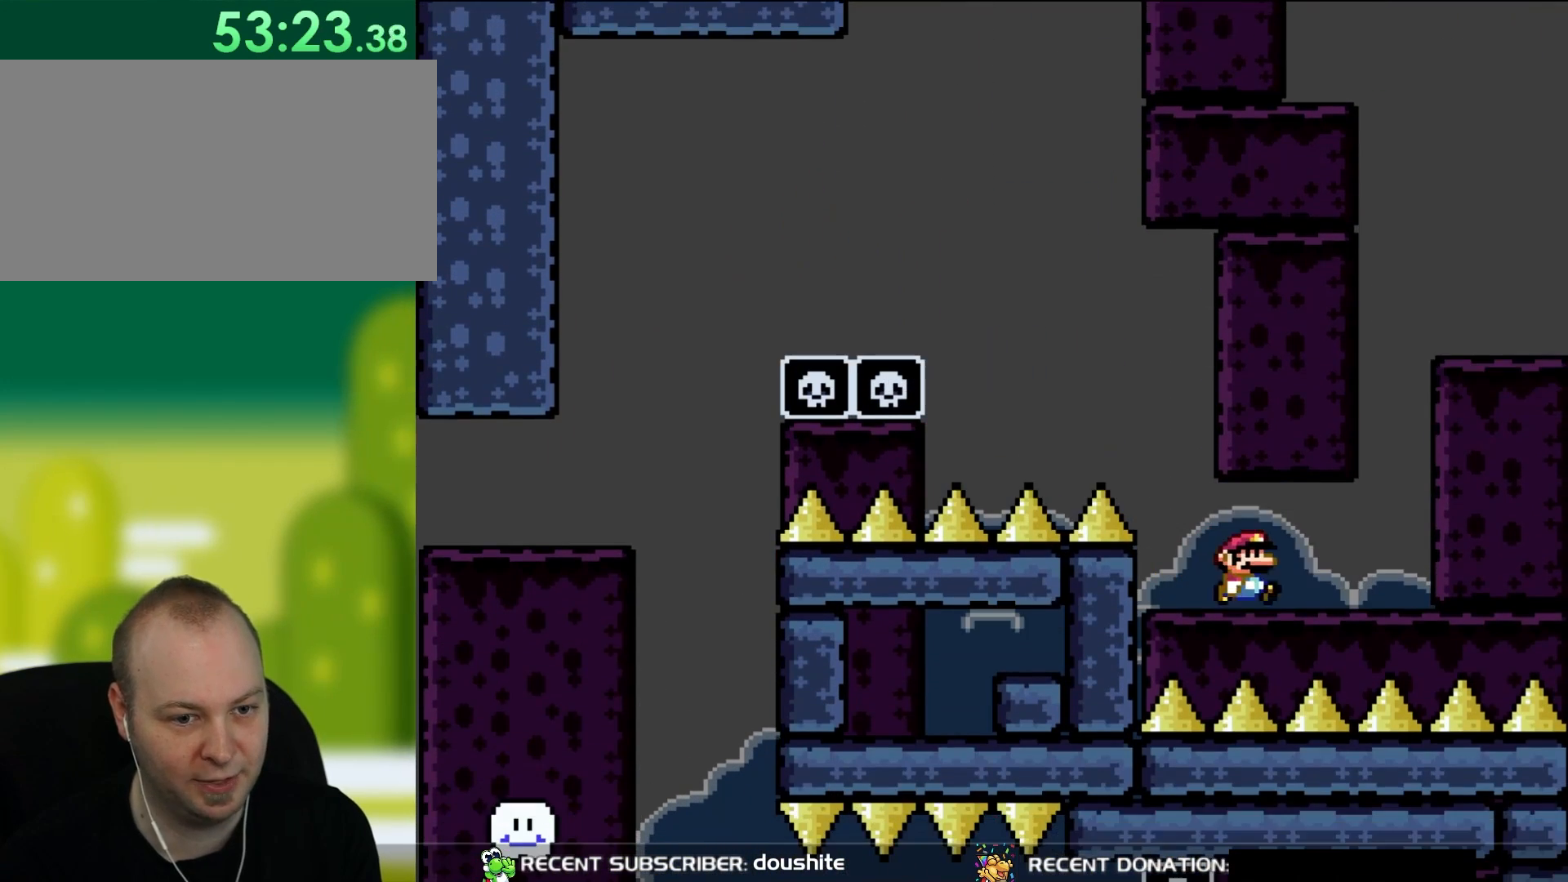
{"buttons": ["B", "Y", "DPAD_RIGHT"], "events": [[233, "B", "up"], [333, "B", "down"]]}
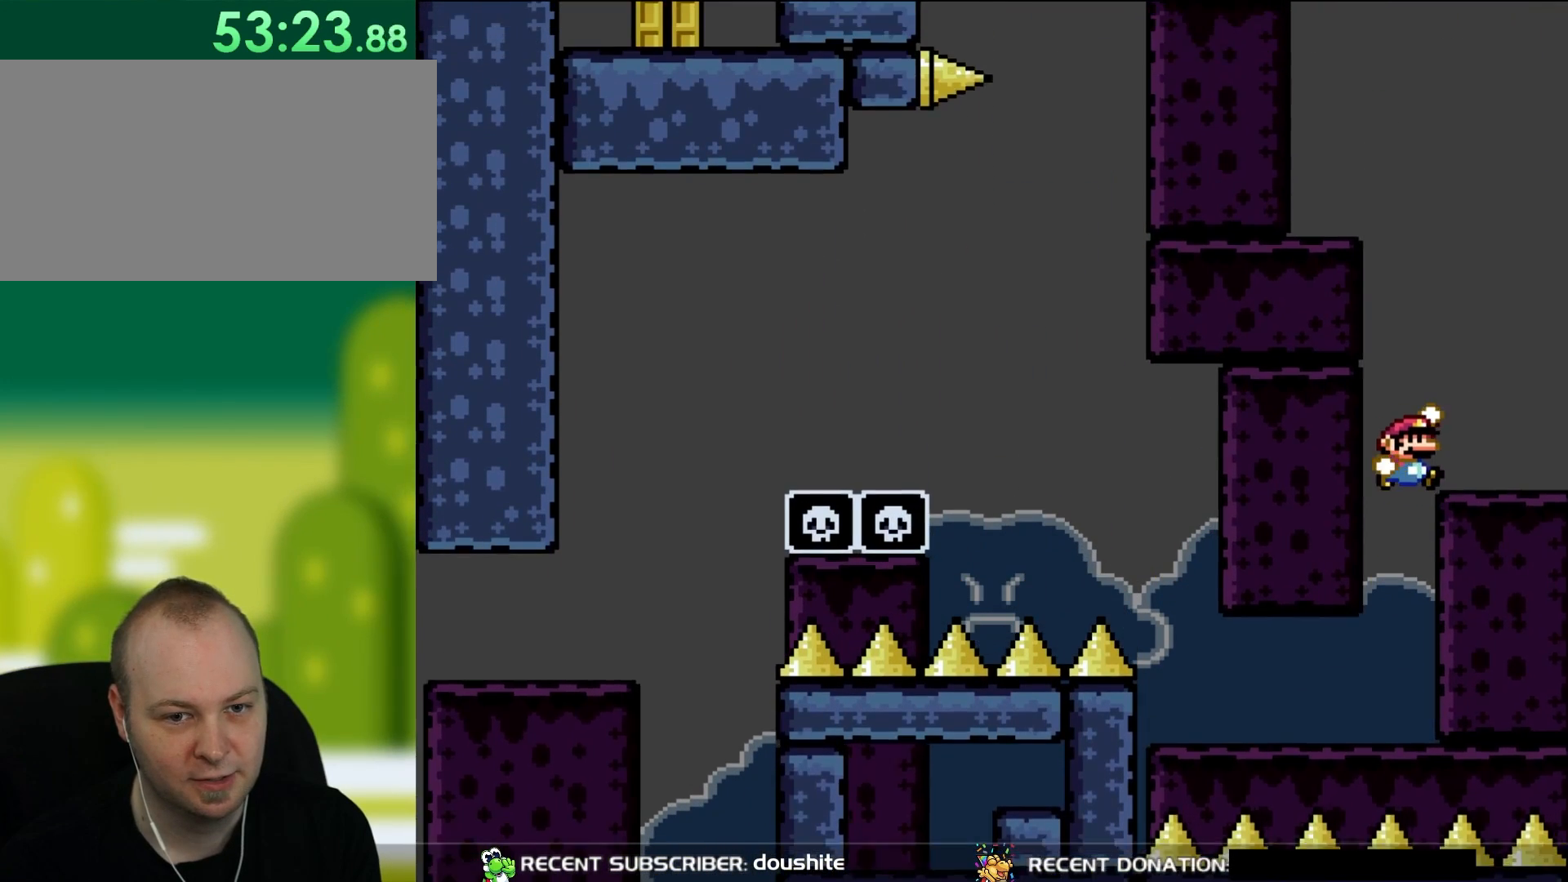
{"buttons": ["B", "Y", "DPAD_UP", "DPAD_LEFT"], "events": [[133, "B", "up"], [317, "DPAD_RIGHT", "up"], [367, "B", "down"], [367, "DPAD_LEFT", "down"], [467, "DPAD_UP", "down"]]}
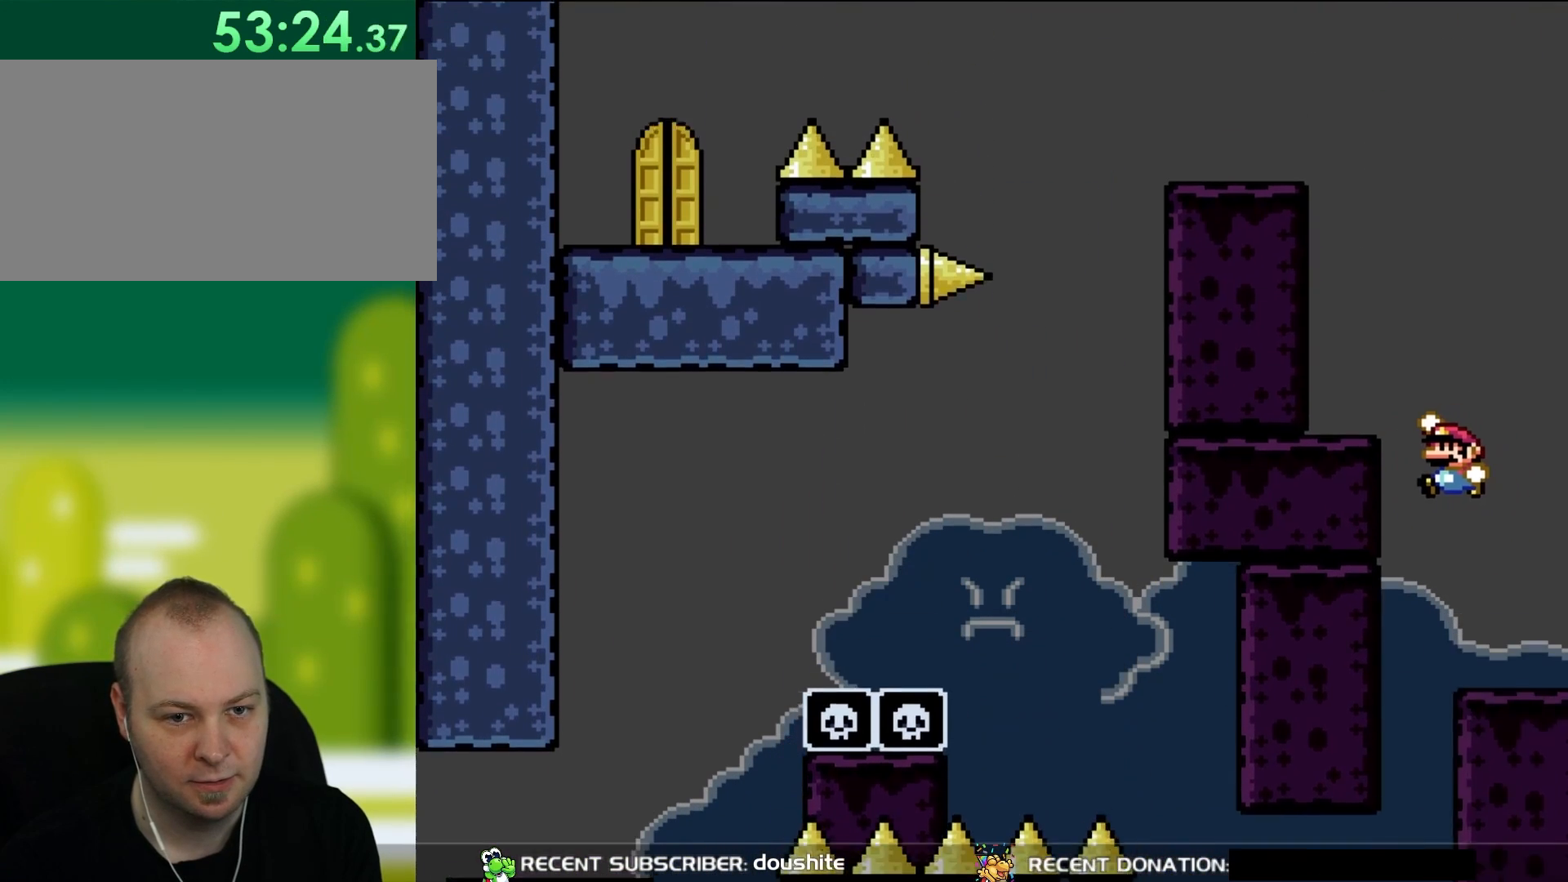
{"buttons": ["B", "Y"], "events": [[167, "B", "up"], [400, "DPAD_UP", "up"], [433, "B", "down"], [467, "DPAD_LEFT", "up"]]}
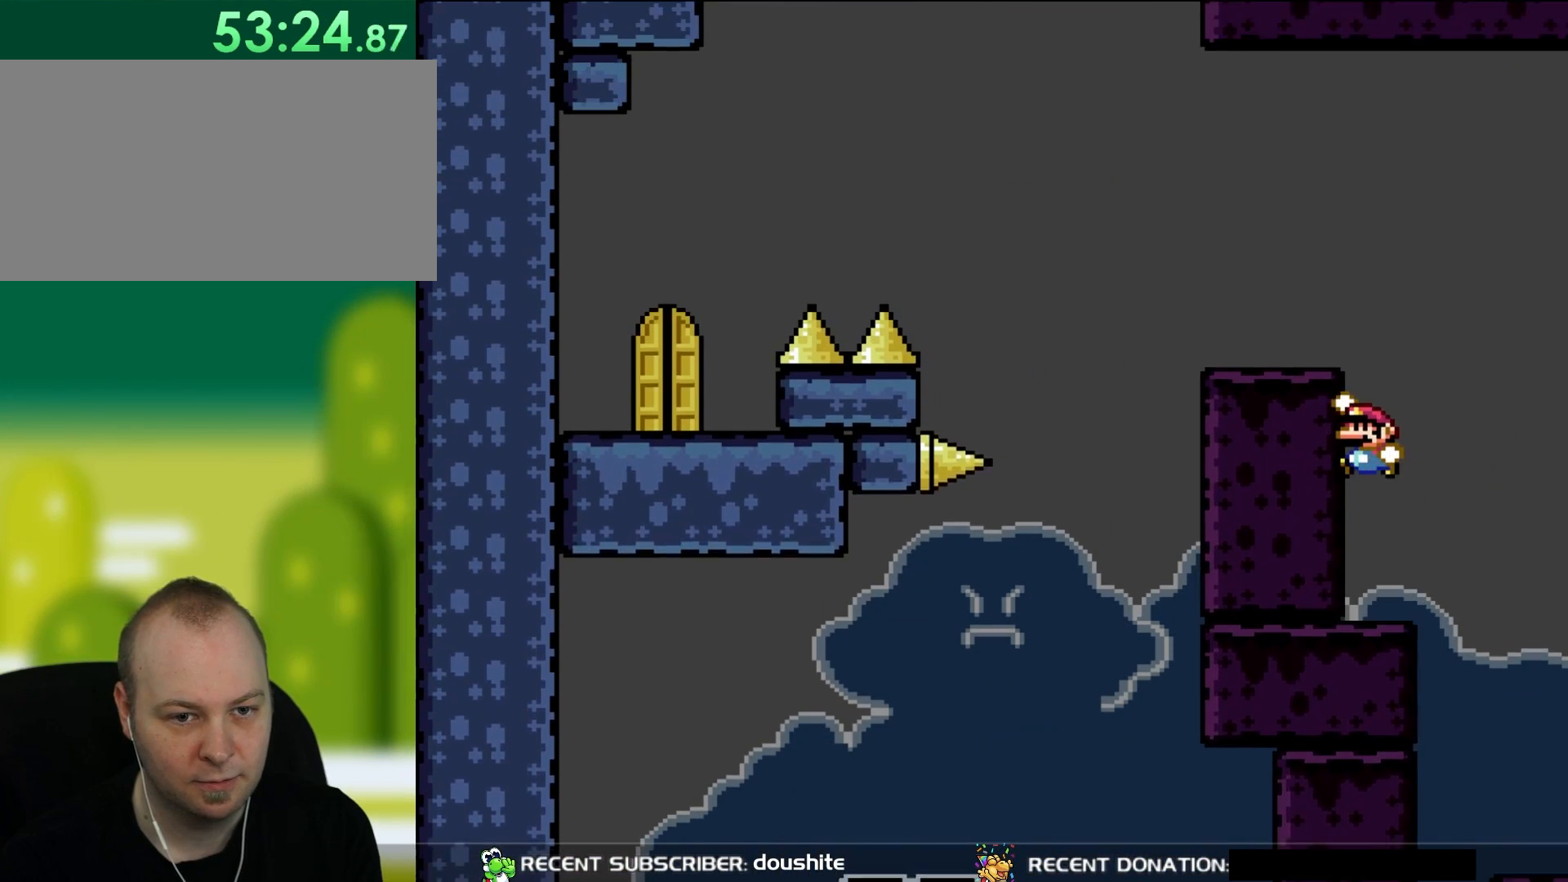
{"buttons": ["Y", "DPAD_LEFT"], "events": [[283, "DPAD_LEFT", "down"], [400, "B", "up"]]}
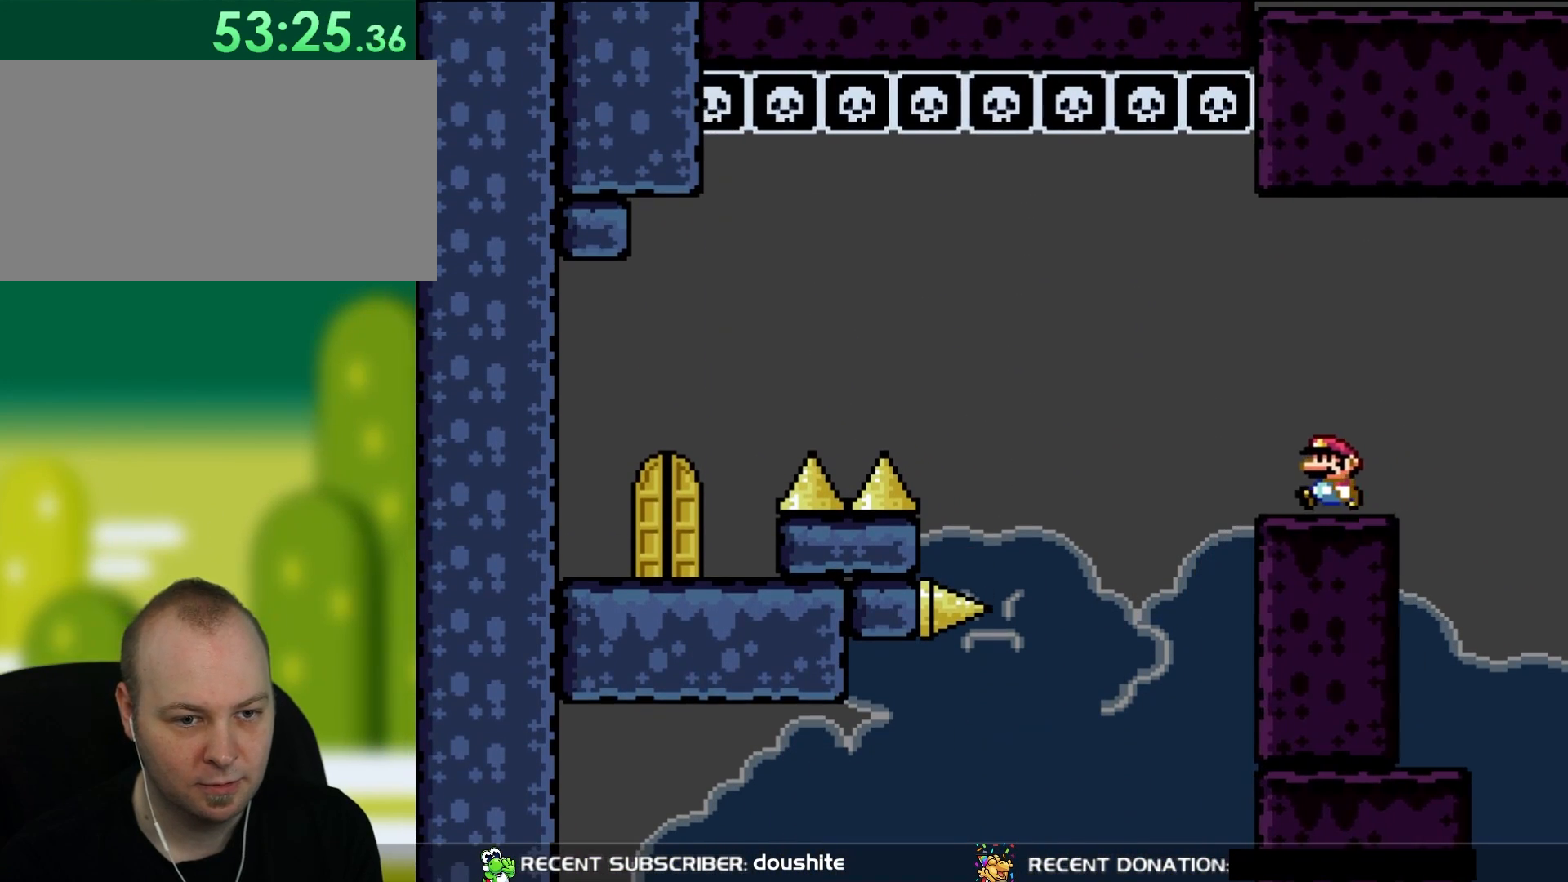
{"buttons": ["B", "Y", "DPAD_UP", "DPAD_LEFT"], "events": [[167, "B", "down"], [167, "DPAD_UP", "down"]]}
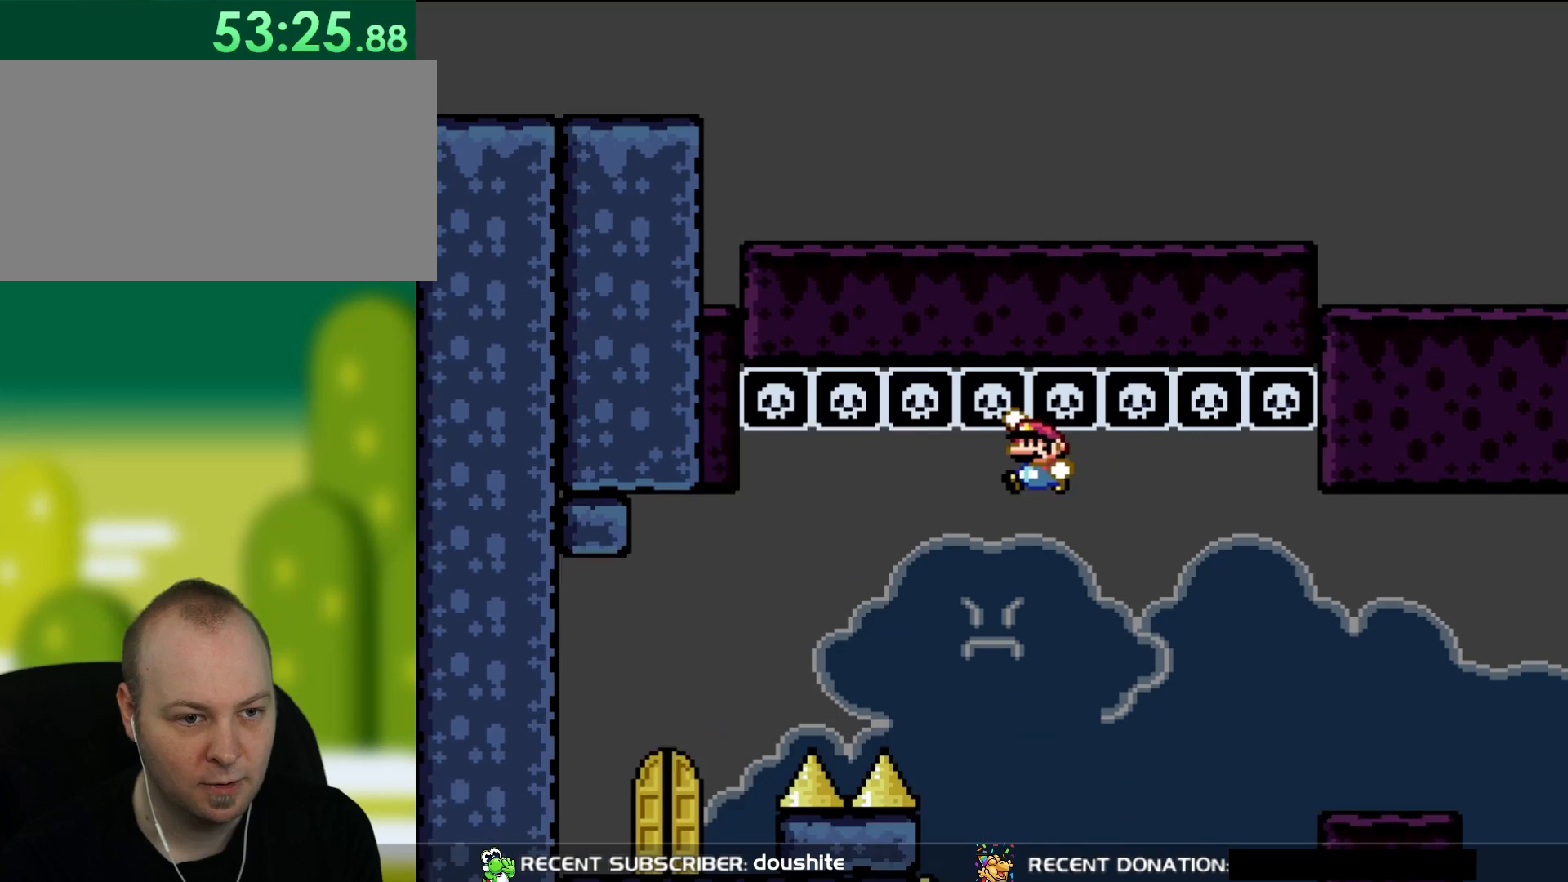
{"buttons": ["B", "Y", "DPAD_UP", "DPAD_LEFT"], "events": []}
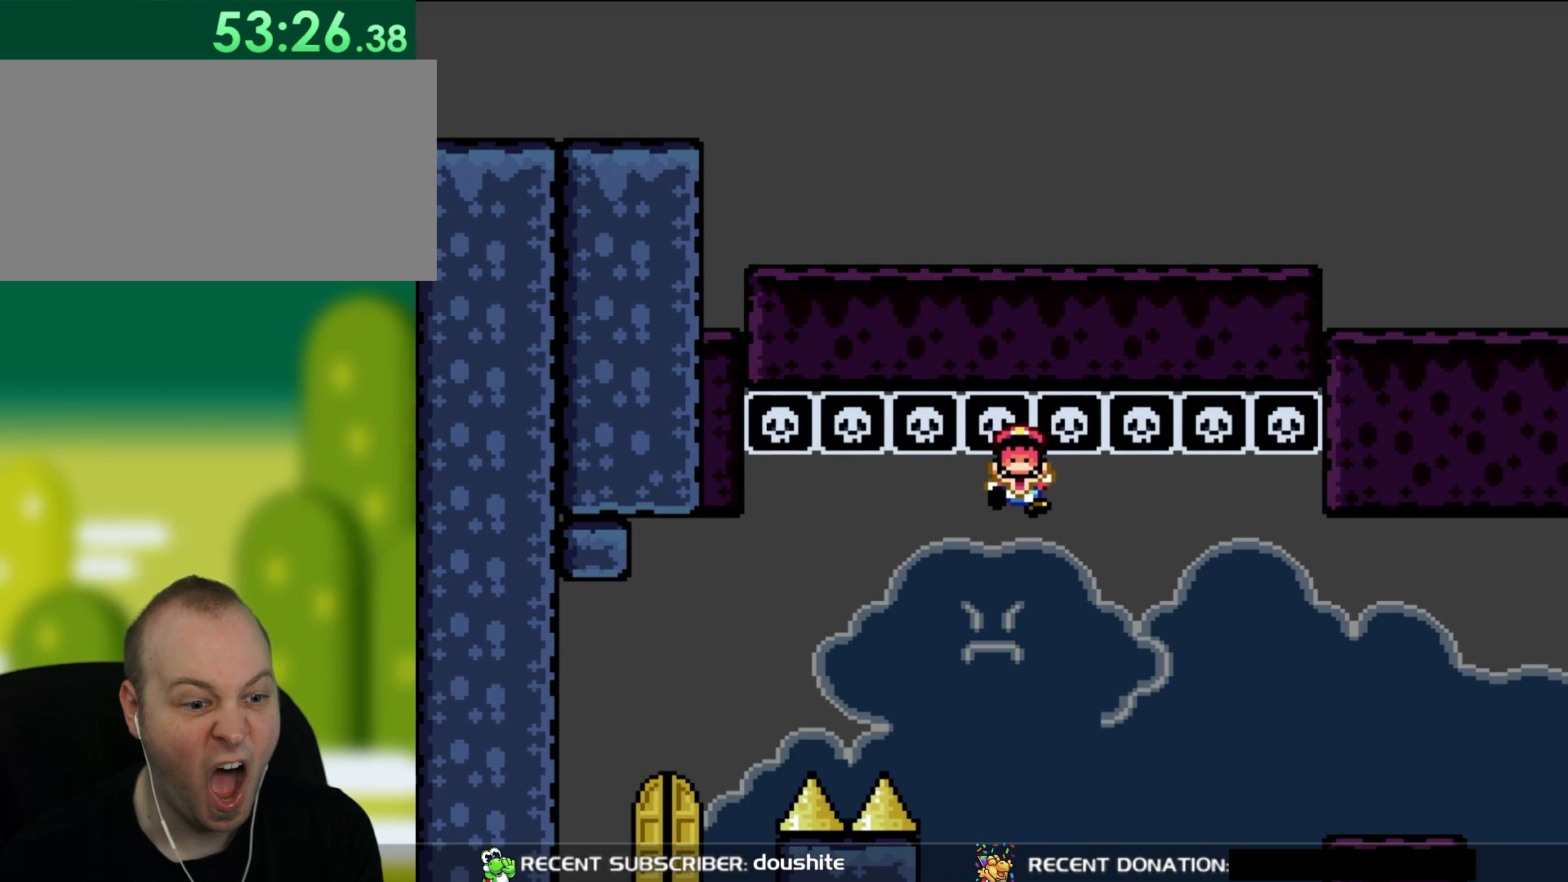
{"buttons": ["B", "Y", "DPAD_UP", "DPAD_LEFT"], "events": []}
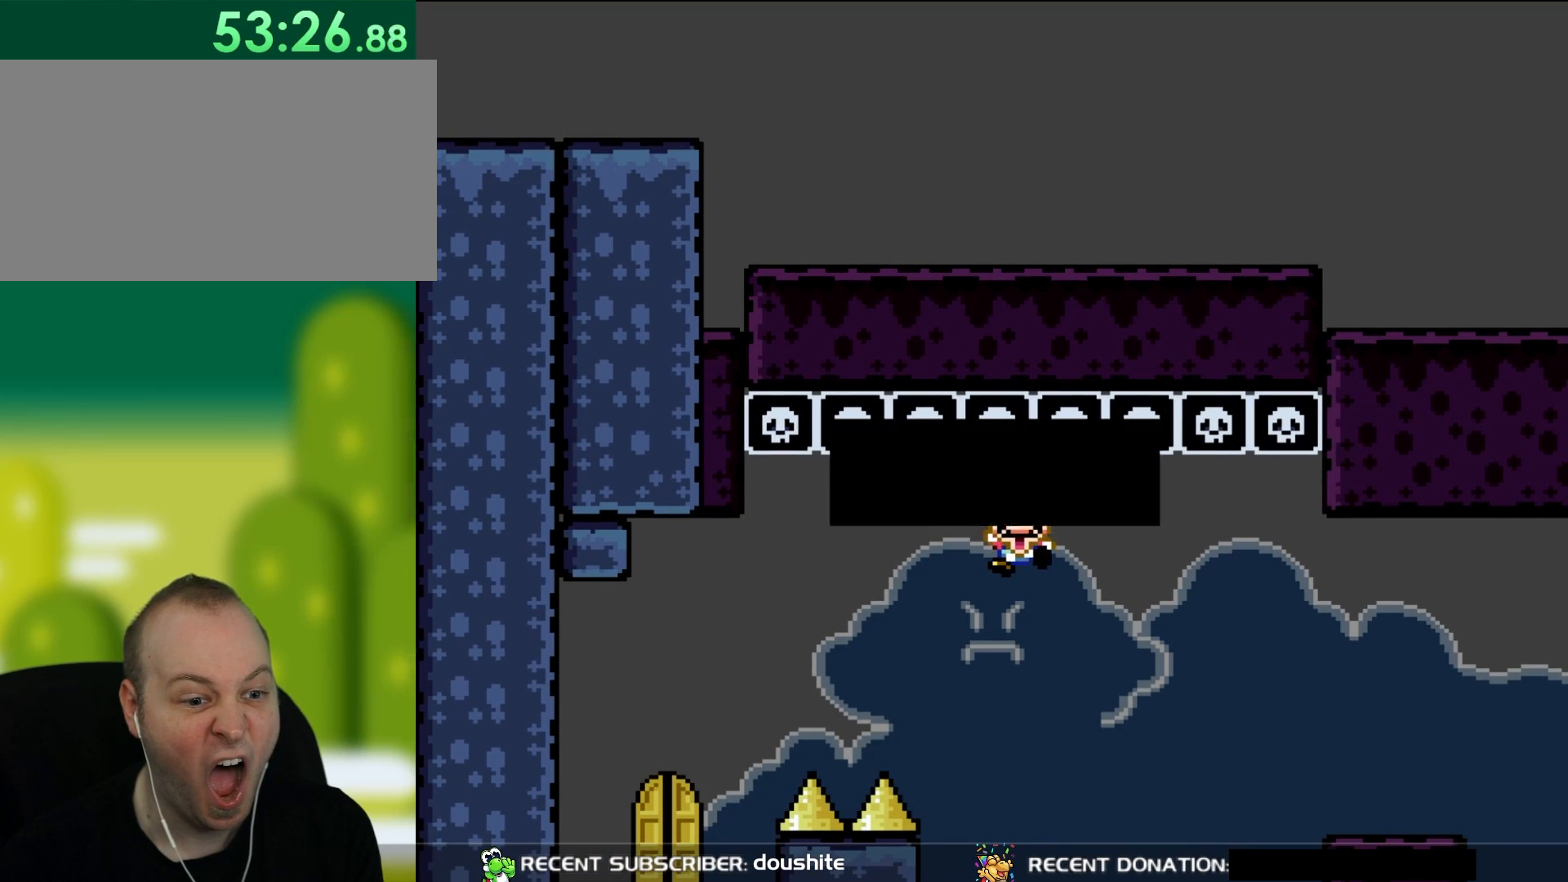
{"buttons": ["A"], "events": [[283, "DPAD_UP", "up"], [367, "Y", "up"], [400, "B", "up"], [400, "DPAD_LEFT", "up"], [467, "A", "down"]]}
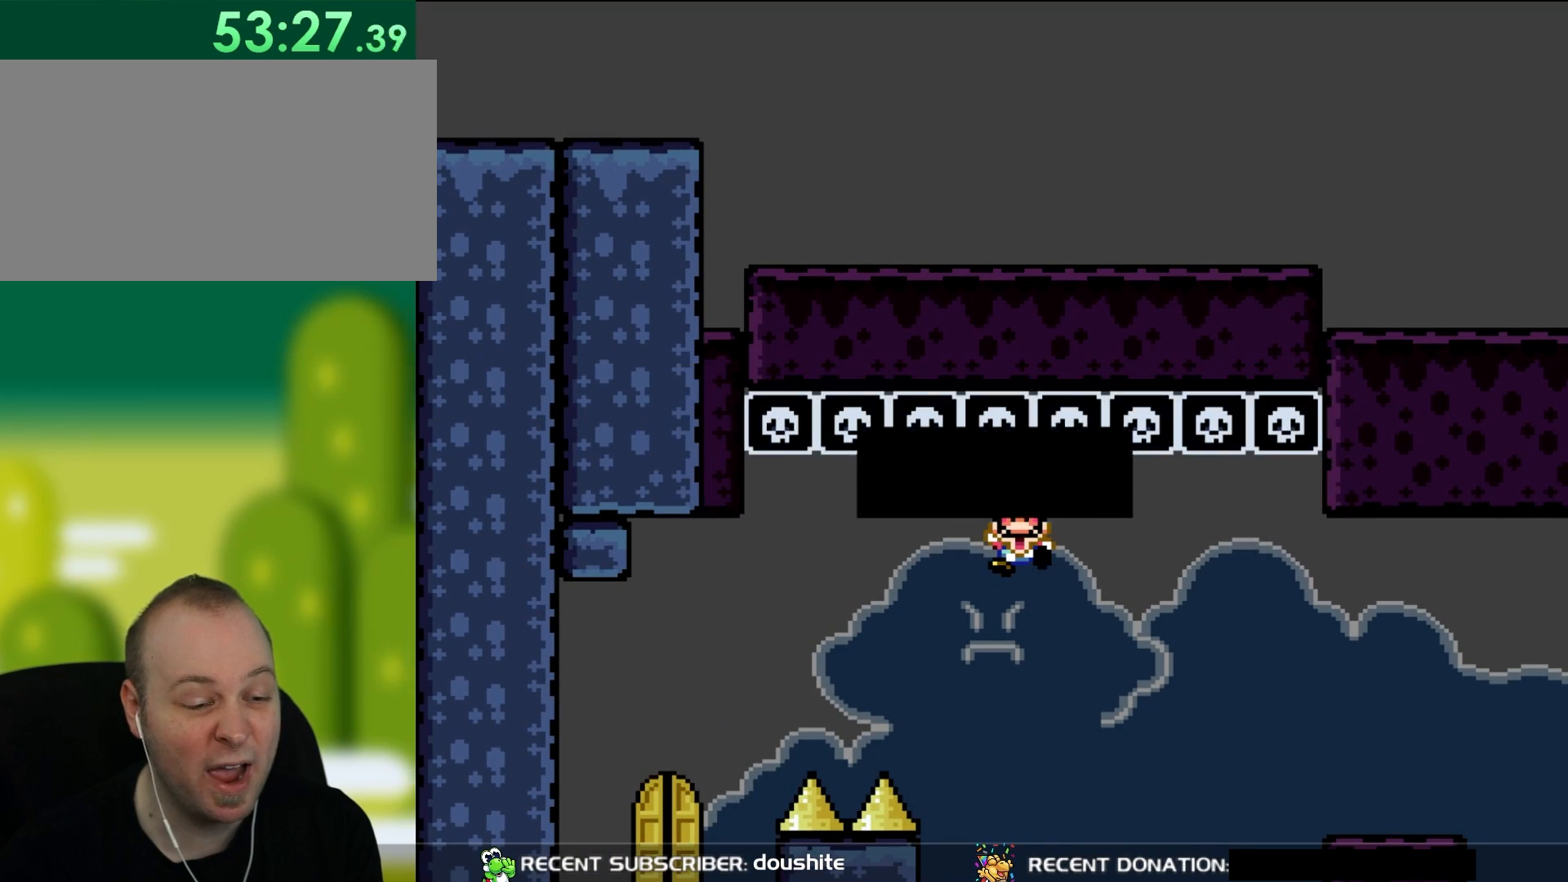
{"buttons": [], "events": [[333, "A", "up"]]}
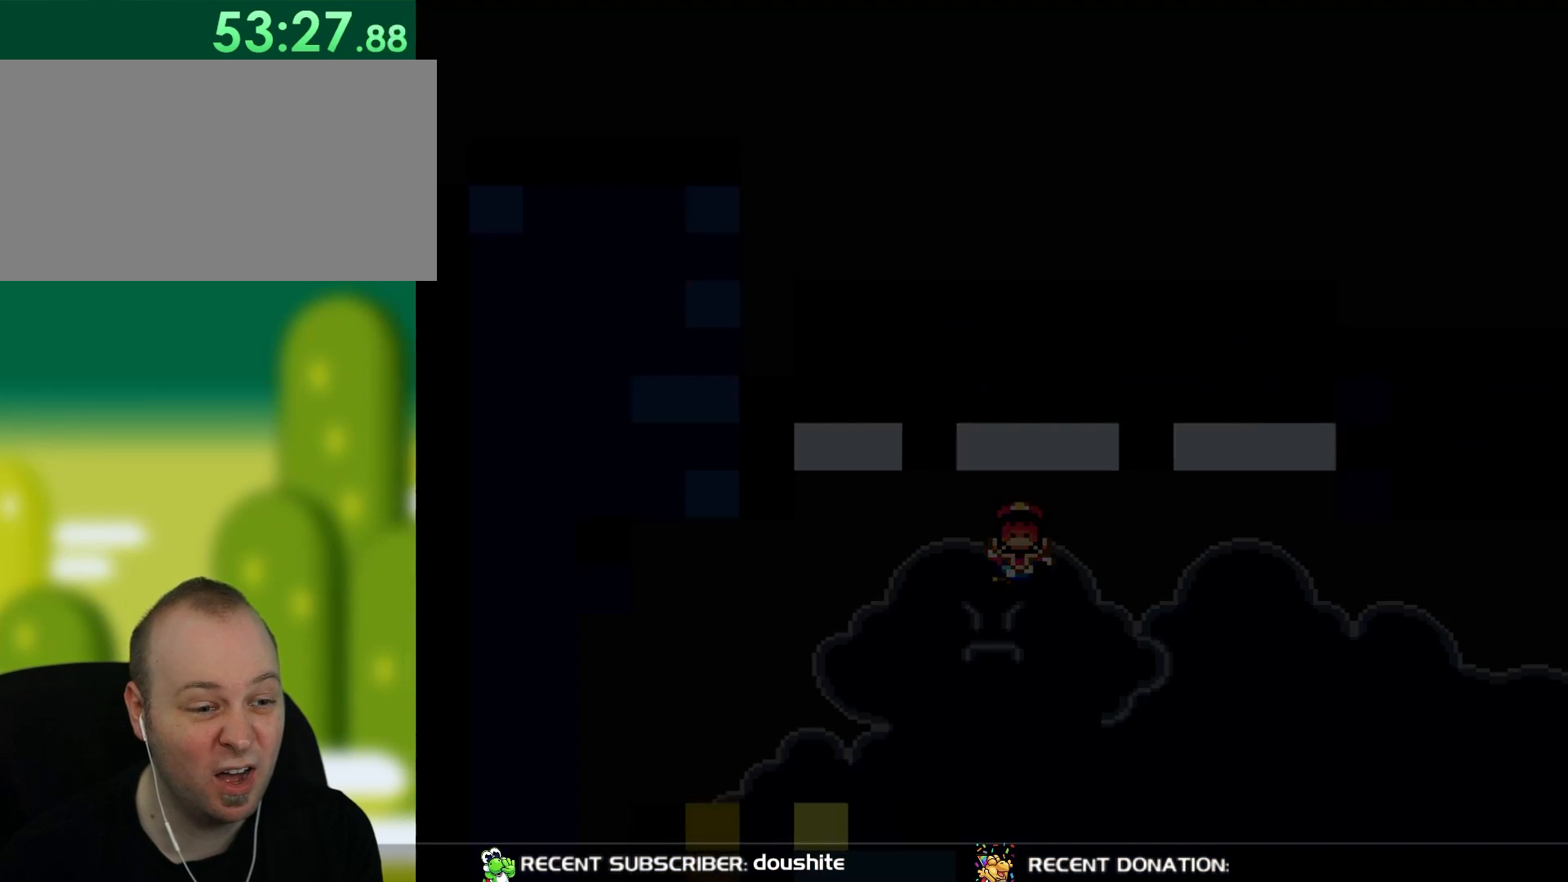
{"buttons": ["A"], "events": [[50, "A", "down"]]}
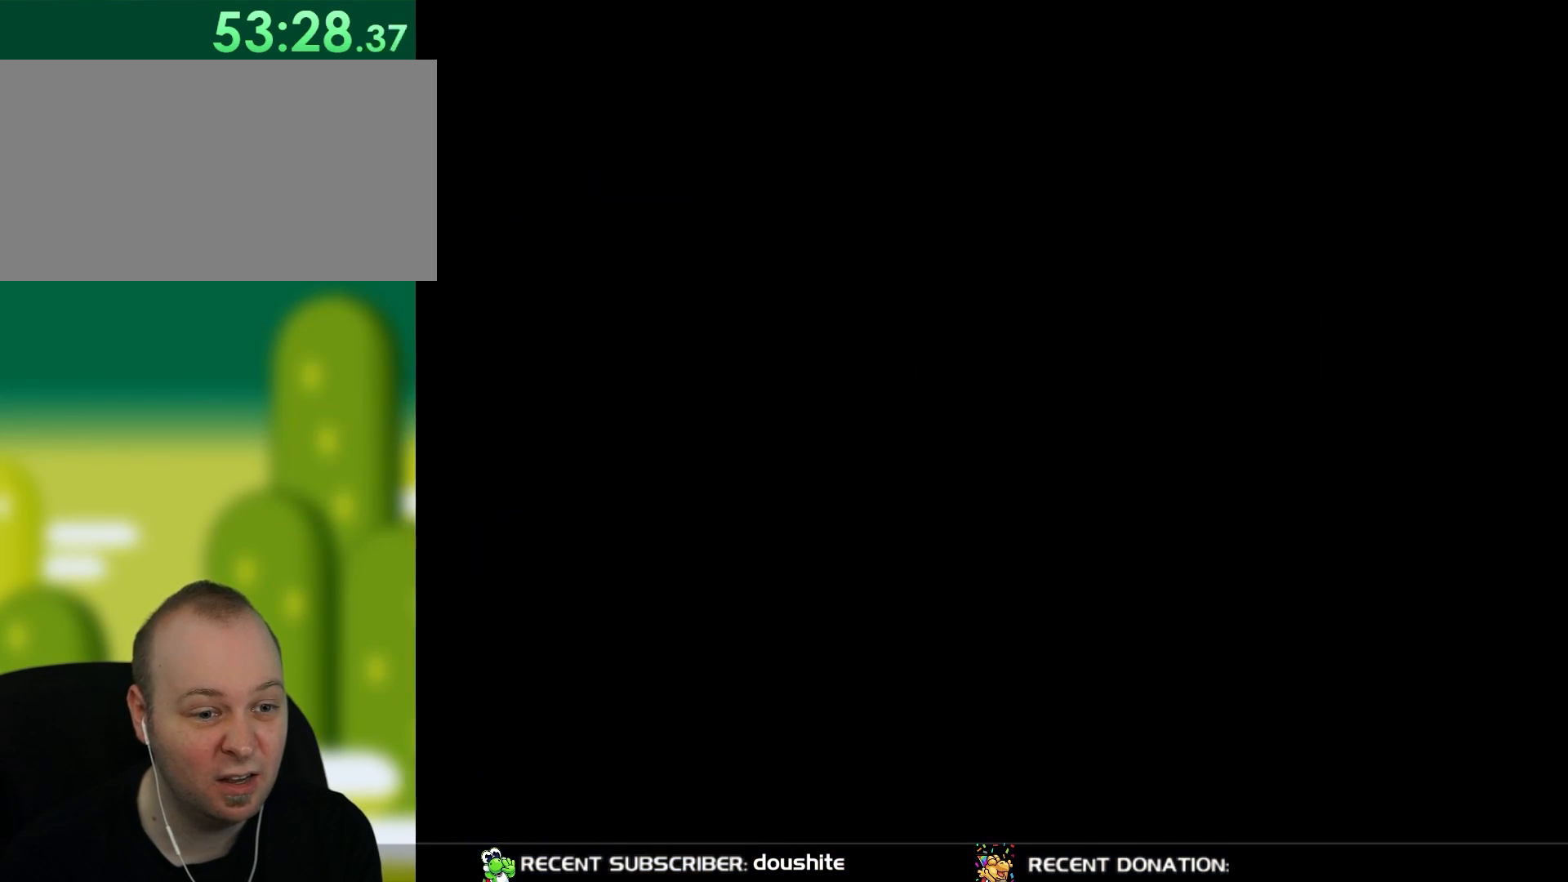
{"buttons": ["X", "DPAD_LEFT"], "events": [[233, "X", "down"], [300, "DPAD_LEFT", "down"], [367, "A", "up"]]}
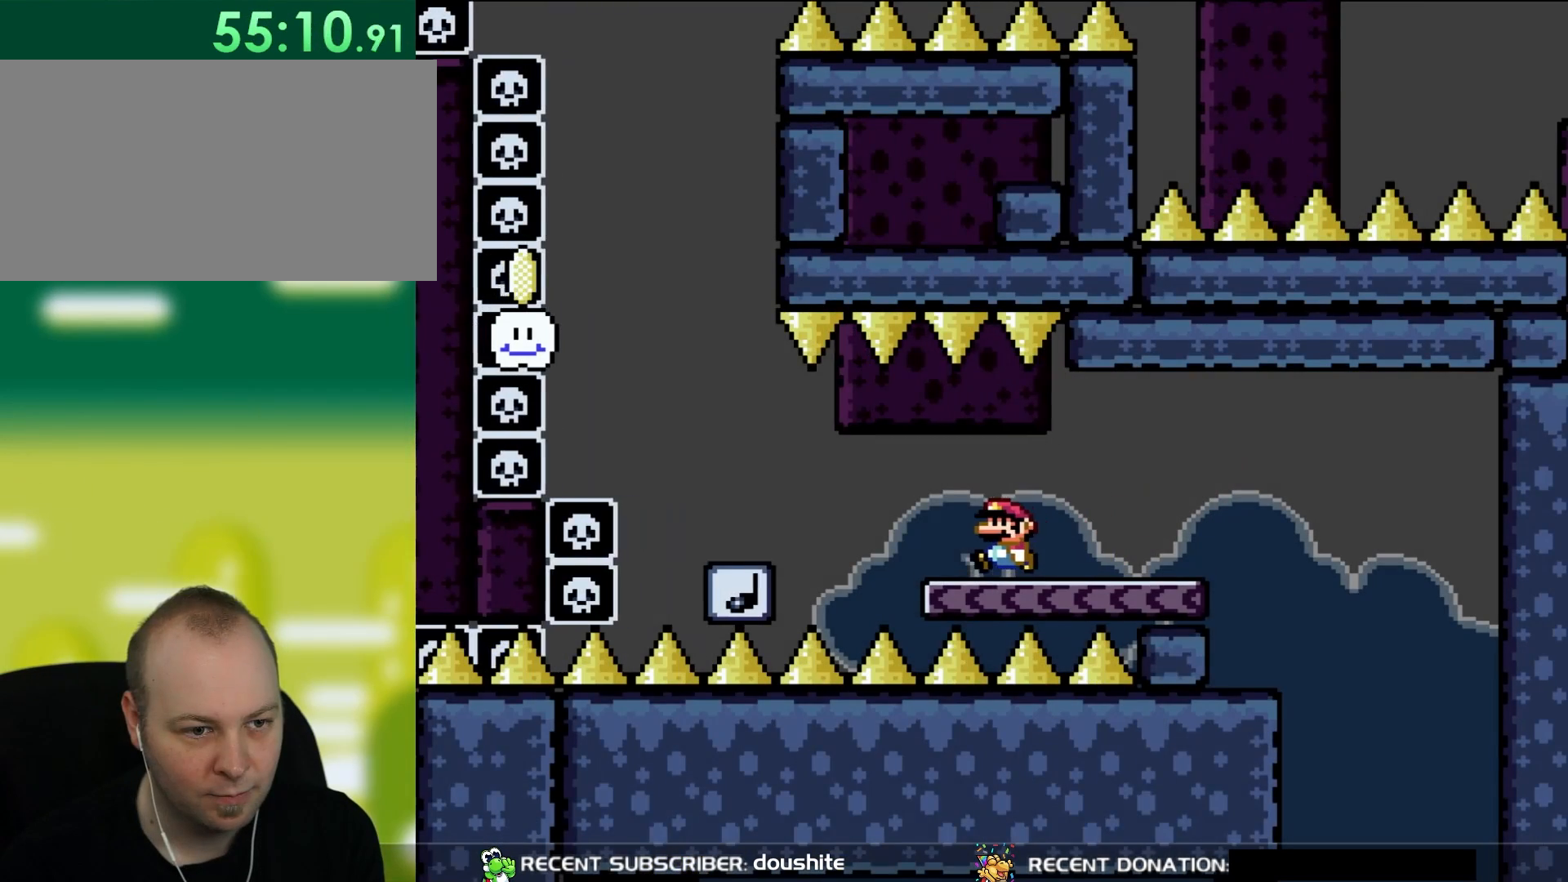
{"buttons": ["X", "DPAD_LEFT"], "events": [[183, "A", "down"], [217, "DPAD_UP", "down"], [383, "DPAD_UP", "up"], [417, "A", "up"]]}
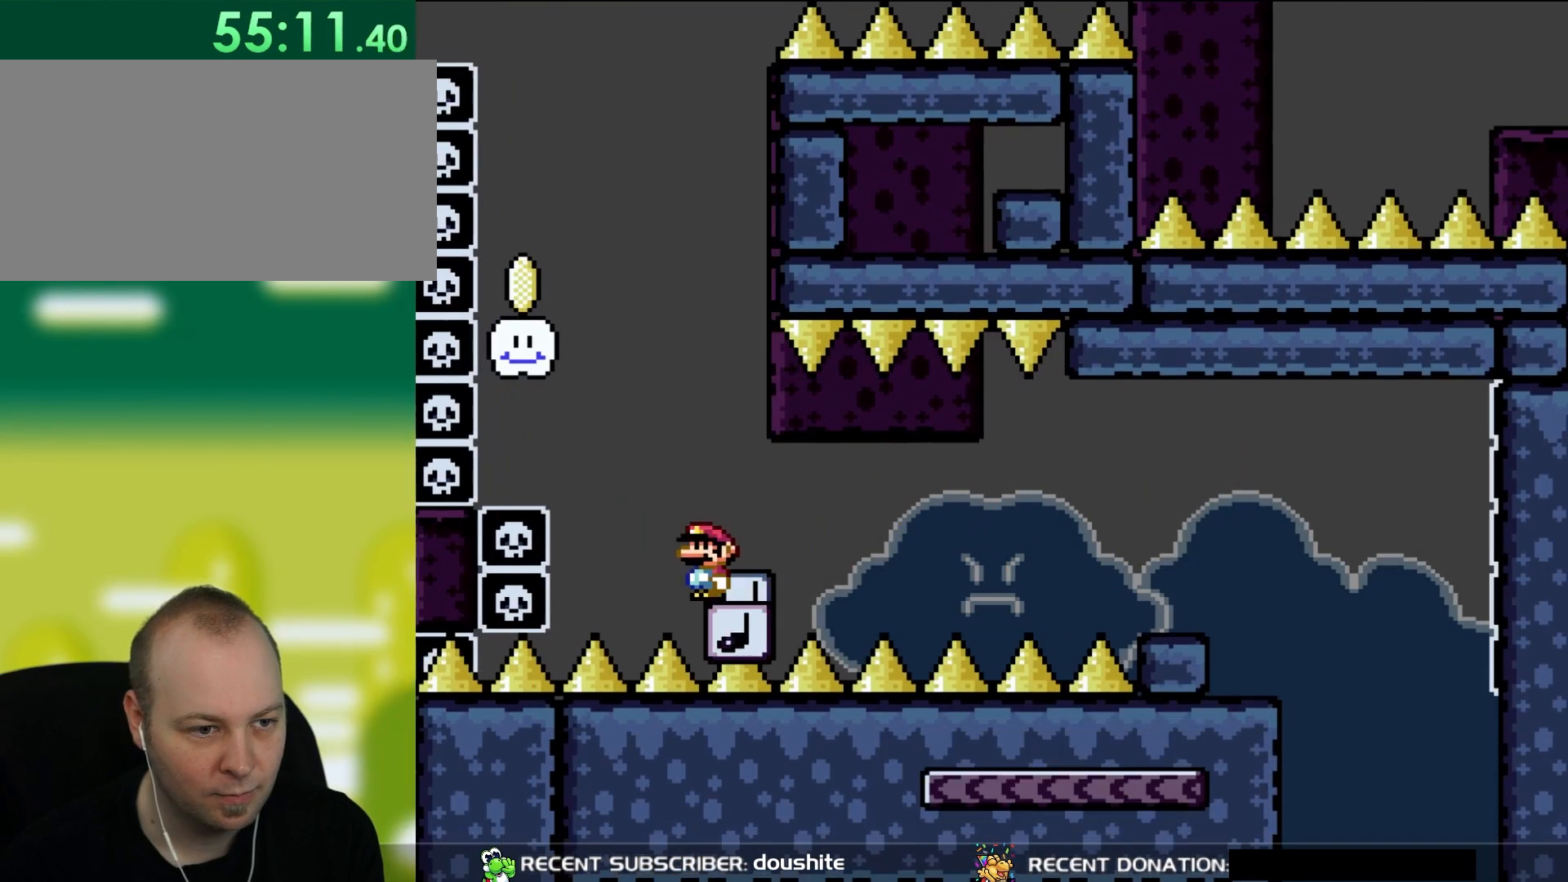
{"buttons": ["Y"], "events": [[33, "DPAD_LEFT", "up"], [33, "Y", "down"], [50, "B", "down"], [83, "X", "up"], [350, "DPAD_RIGHT", "down"], [417, "B", "up"], [500, "DPAD_RIGHT", "up"]]}
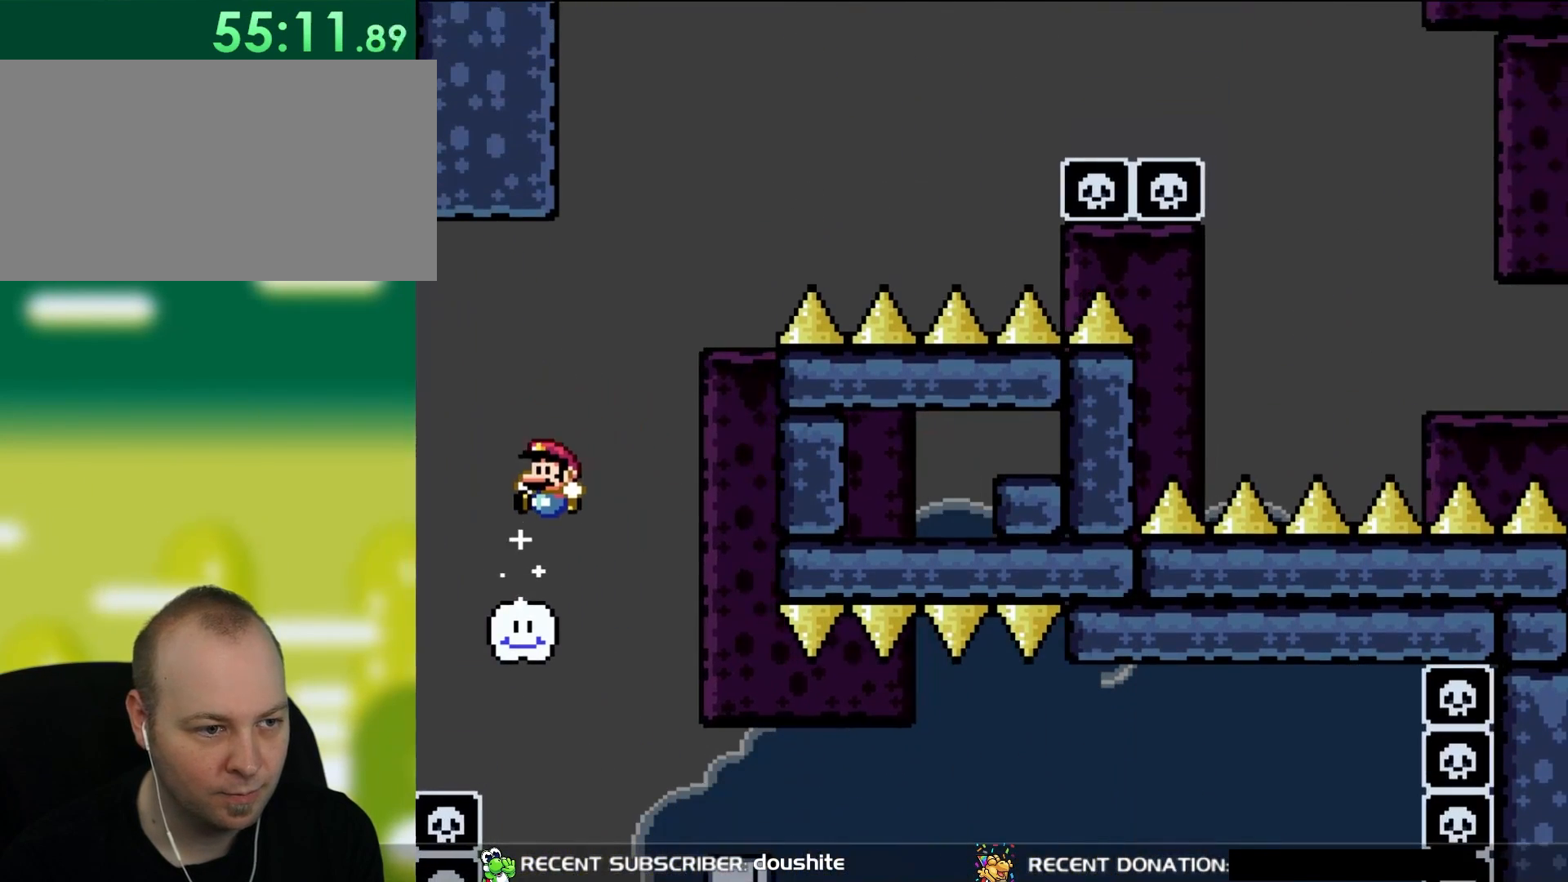
{"buttons": ["B", "Y", "DPAD_RIGHT"], "events": [[67, "DPAD_LEFT", "down"], [183, "DPAD_LEFT", "up"], [300, "B", "down"], [300, "DPAD_RIGHT", "down"]]}
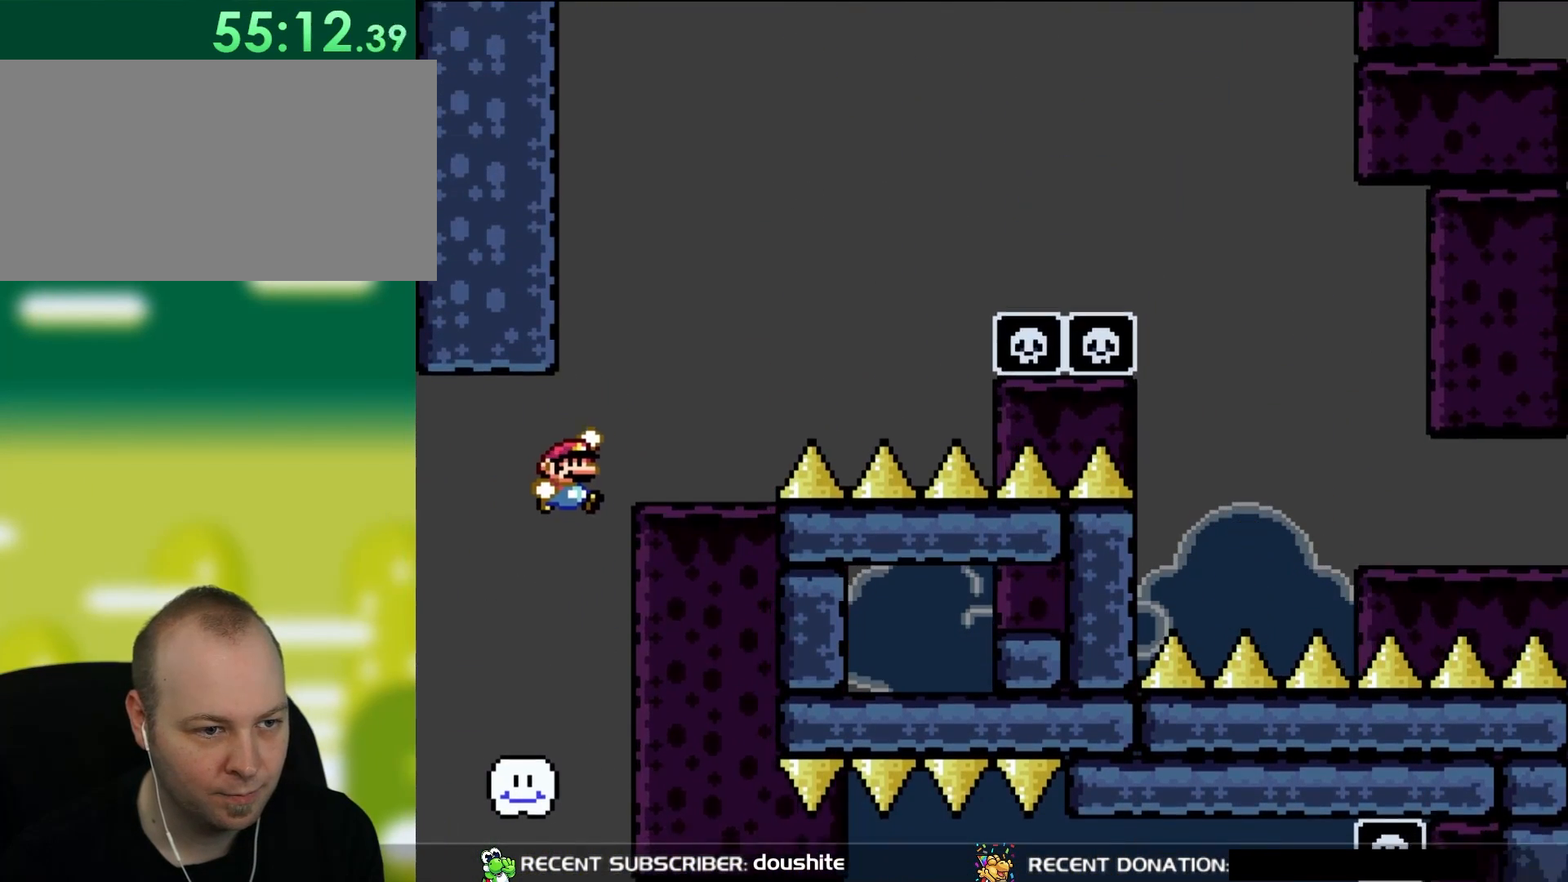
{"buttons": ["B", "Y", "DPAD_RIGHT"], "events": [[183, "B", "up"], [317, "B", "down"]]}
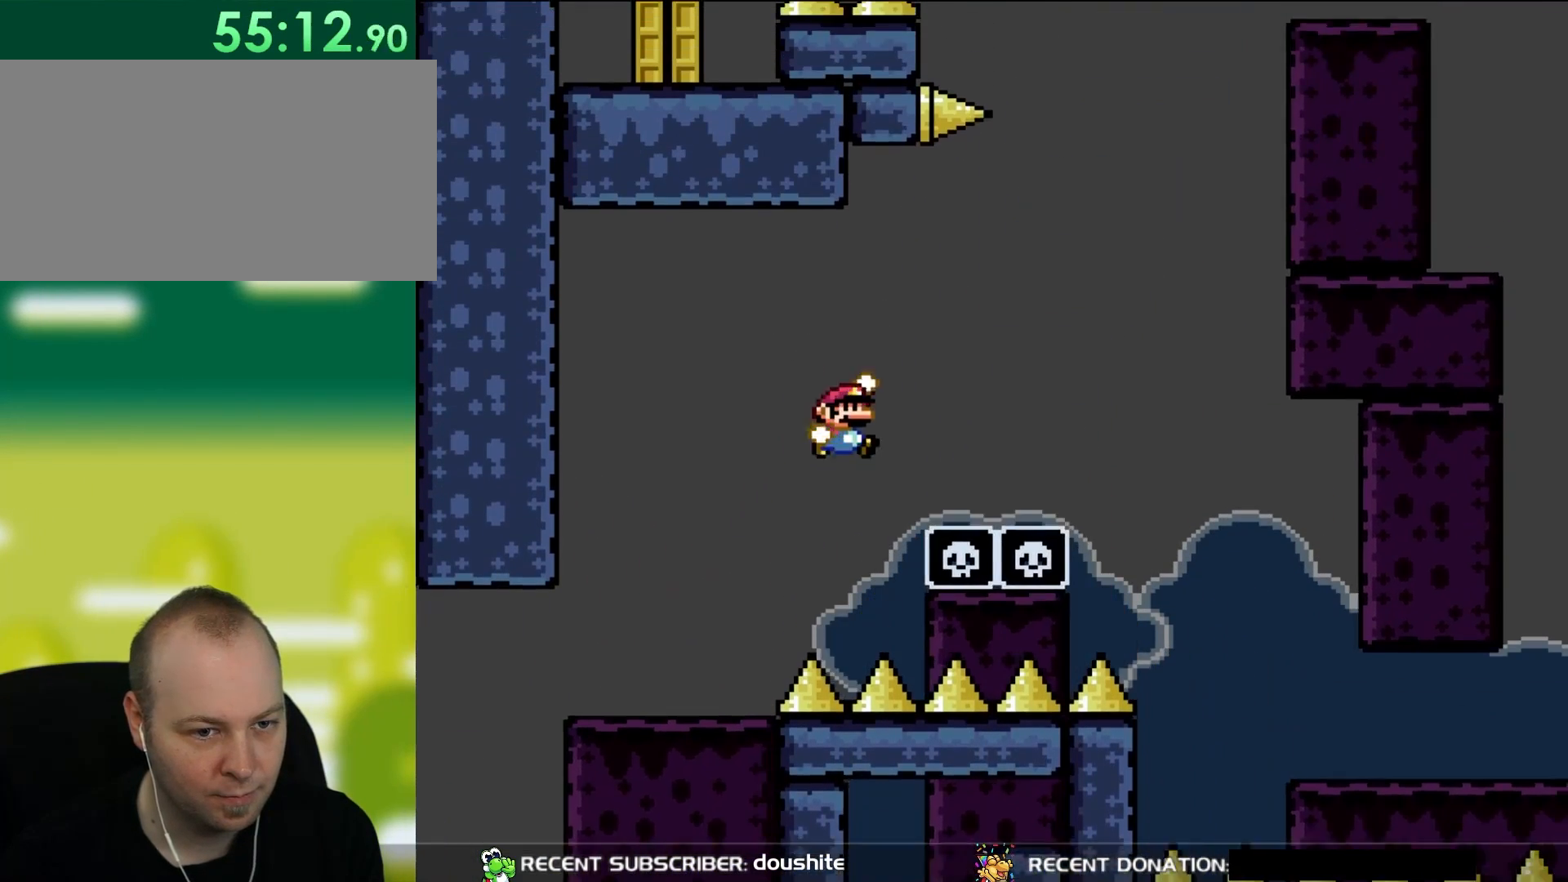
{"buttons": ["Y", "DPAD_RIGHT"], "events": [[383, "B", "up"]]}
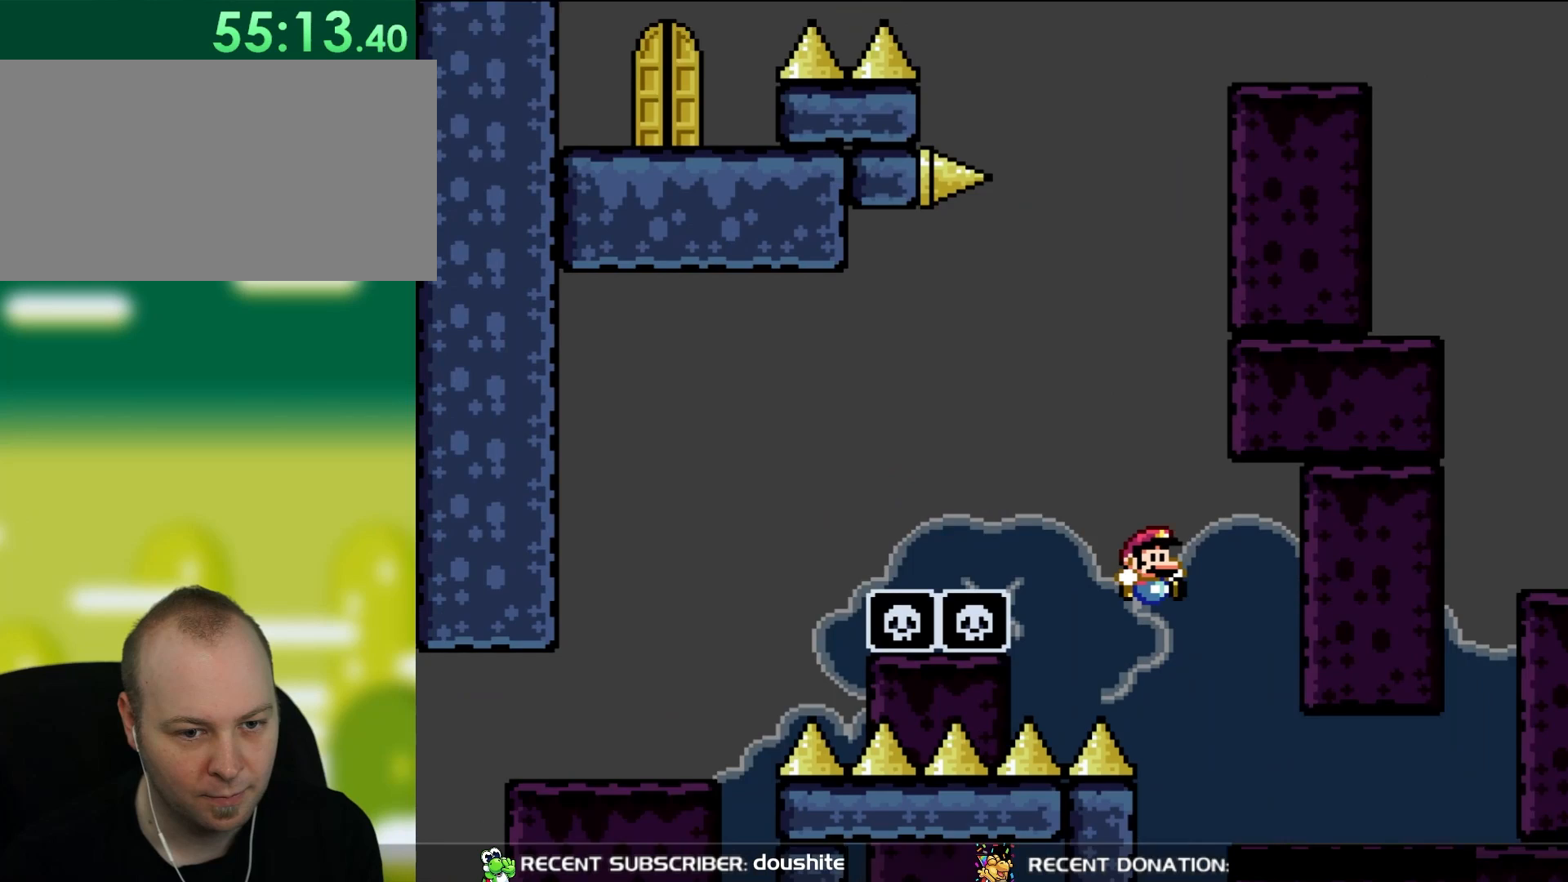
{"buttons": ["Y", "DPAD_RIGHT"], "events": []}
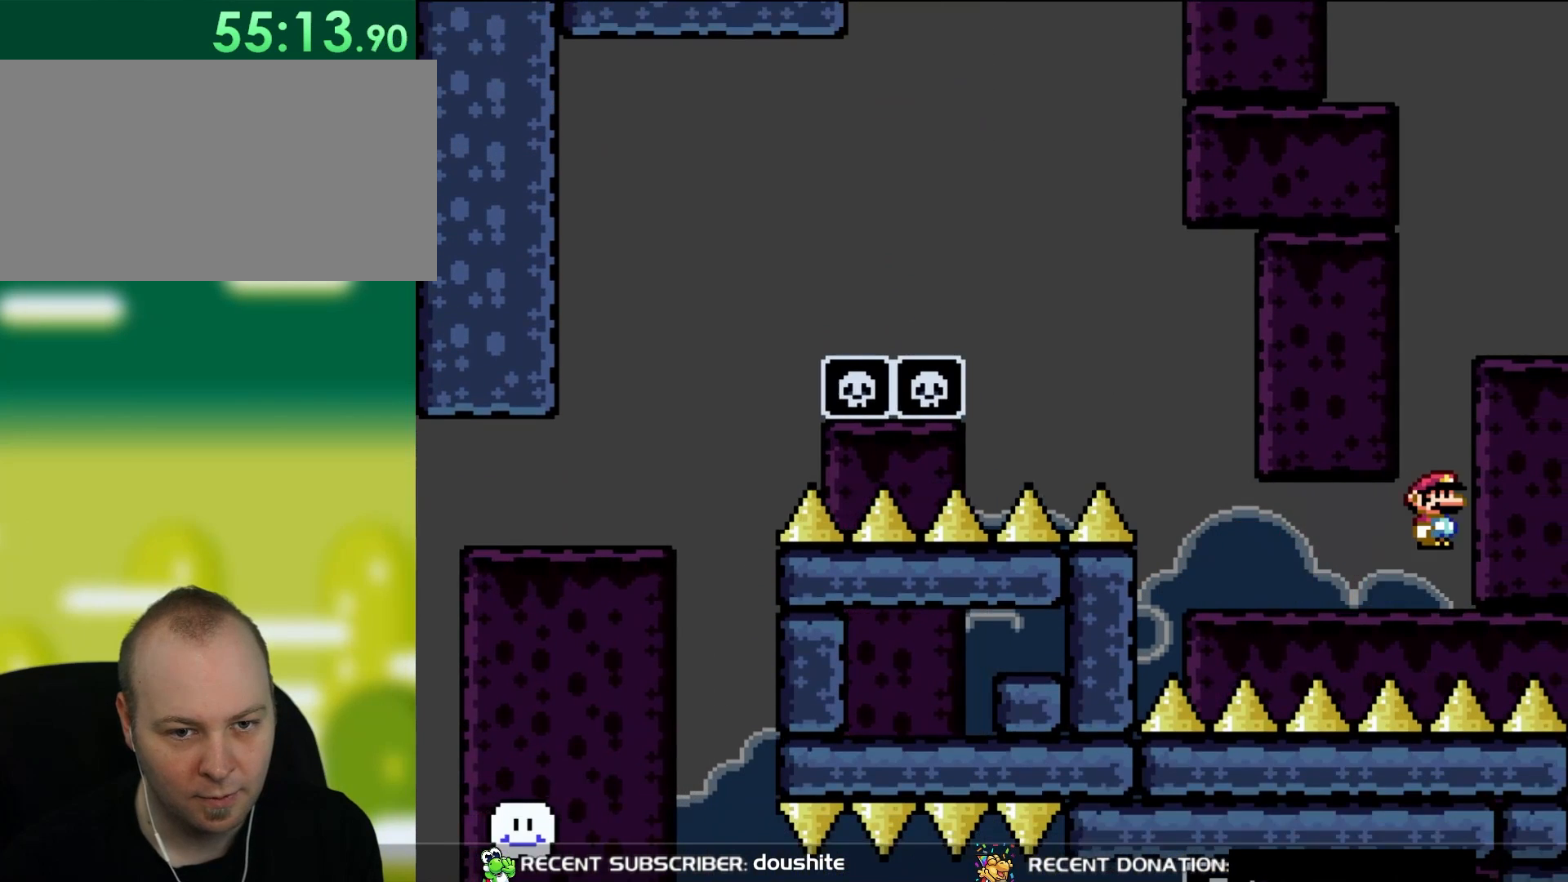
{"buttons": ["Y", "DPAD_RIGHT"], "events": [[100, "B", "down"], [100, "DPAD_UP", "down"], [117, "DPAD_RIGHT", "up"], [167, "DPAD_UP", "up"], [267, "DPAD_RIGHT", "down"], [350, "B", "up"]]}
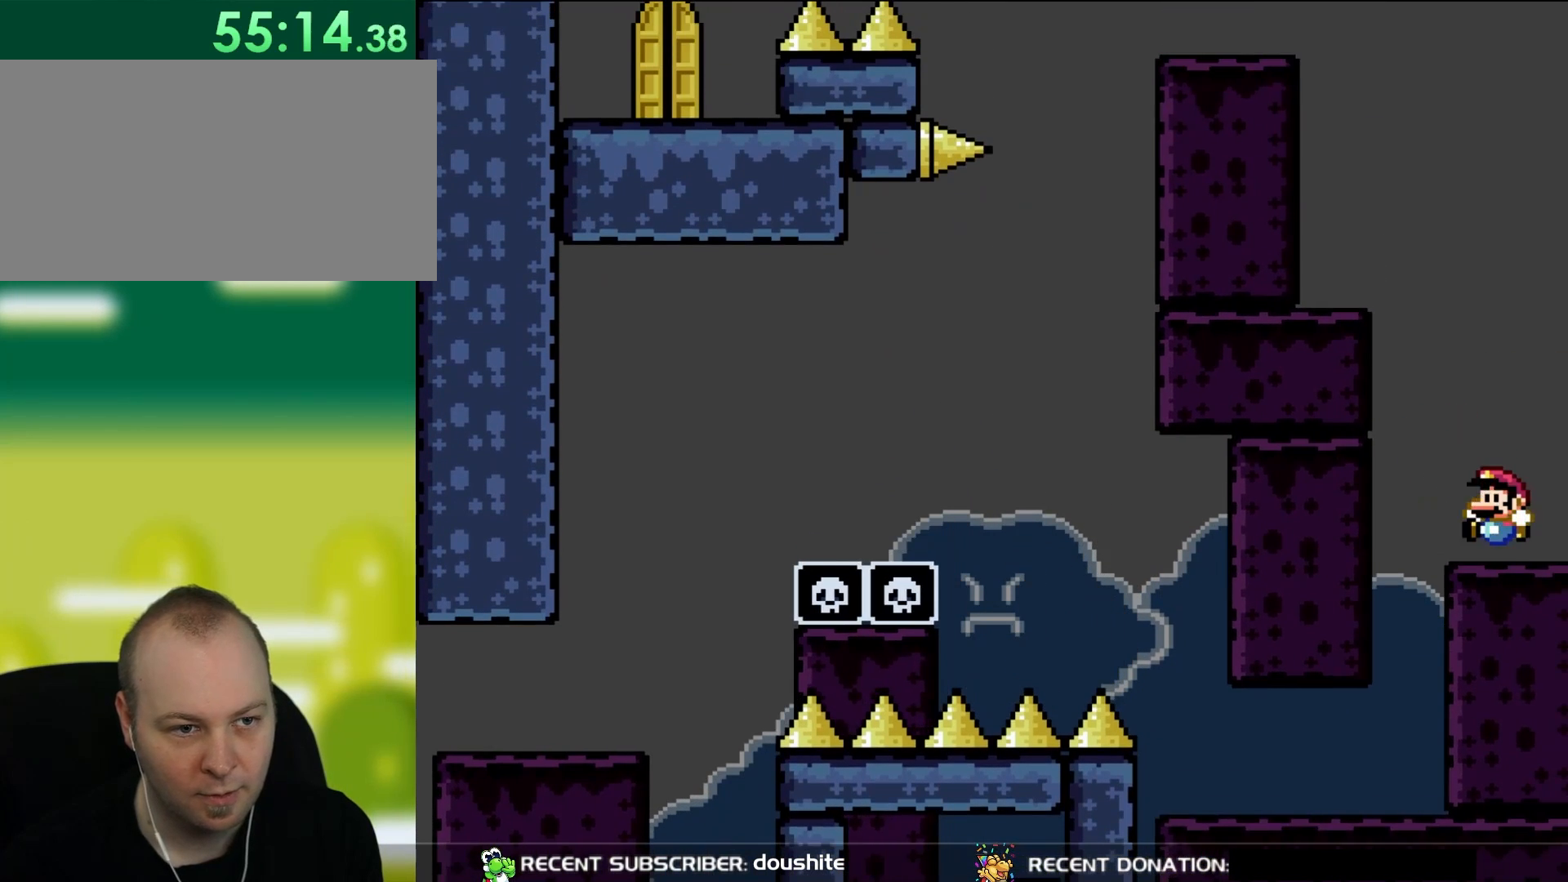
{"buttons": ["B", "Y", "DPAD_UP", "DPAD_LEFT"], "events": [[33, "DPAD_UP", "down"], [67, "DPAD_LEFT", "down"], [67, "DPAD_RIGHT", "up"], [67, "DPAD_UP", "up"], [117, "B", "down"], [250, "DPAD_UP", "down"]]}
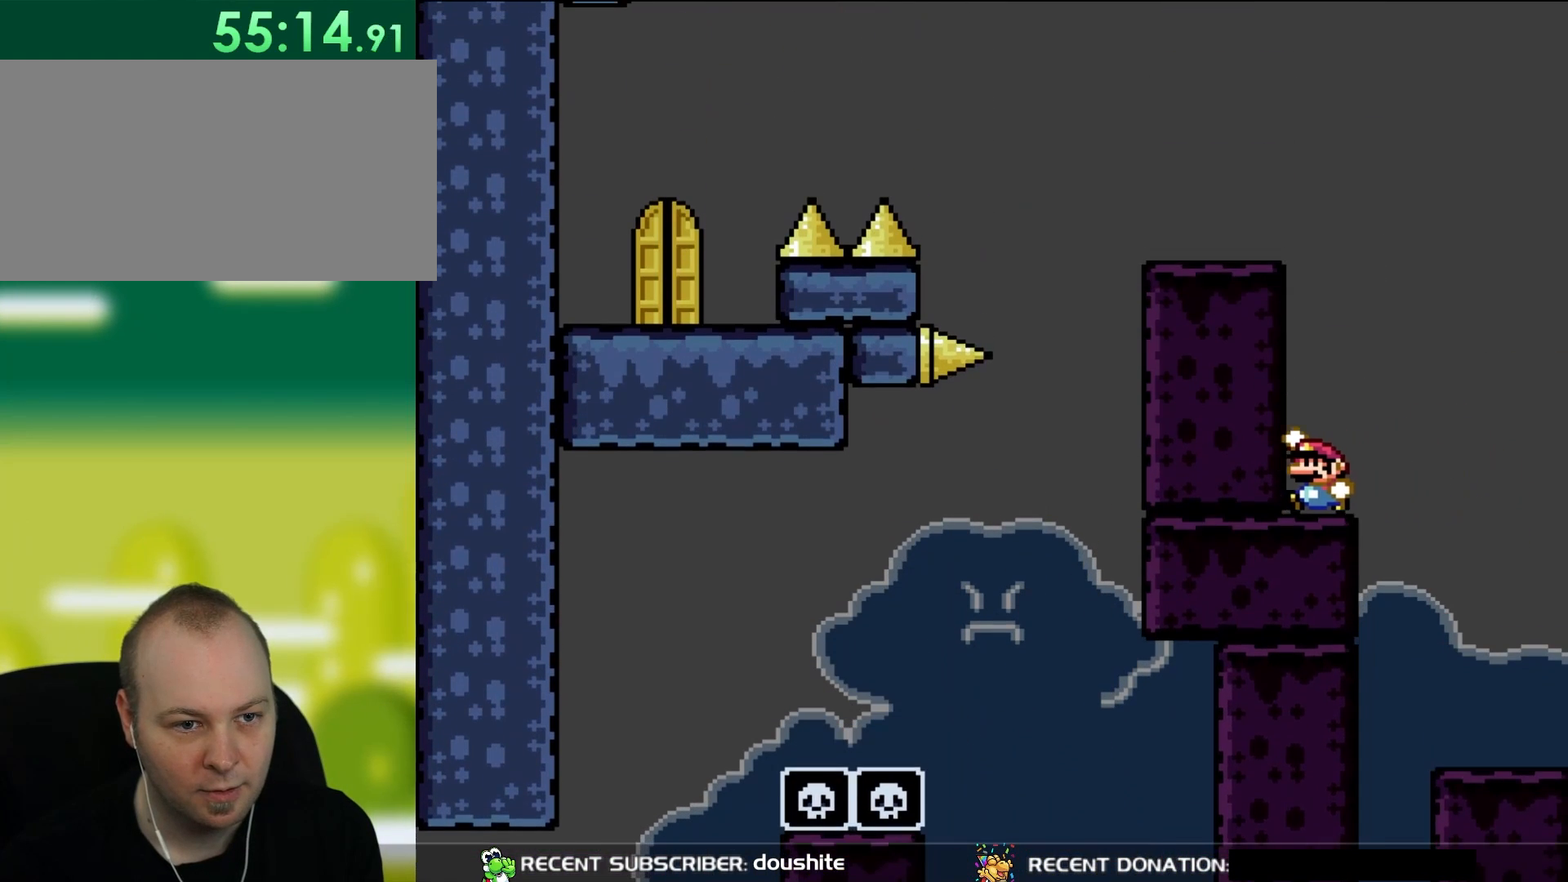
{"buttons": ["B", "Y", "DPAD_UP", "DPAD_LEFT"], "events": [[50, "B", "up"], [50, "DPAD_UP", "up"], [167, "B", "down"], [183, "DPAD_LEFT", "up"], [383, "DPAD_LEFT", "down"], [417, "DPAD_UP", "down"]]}
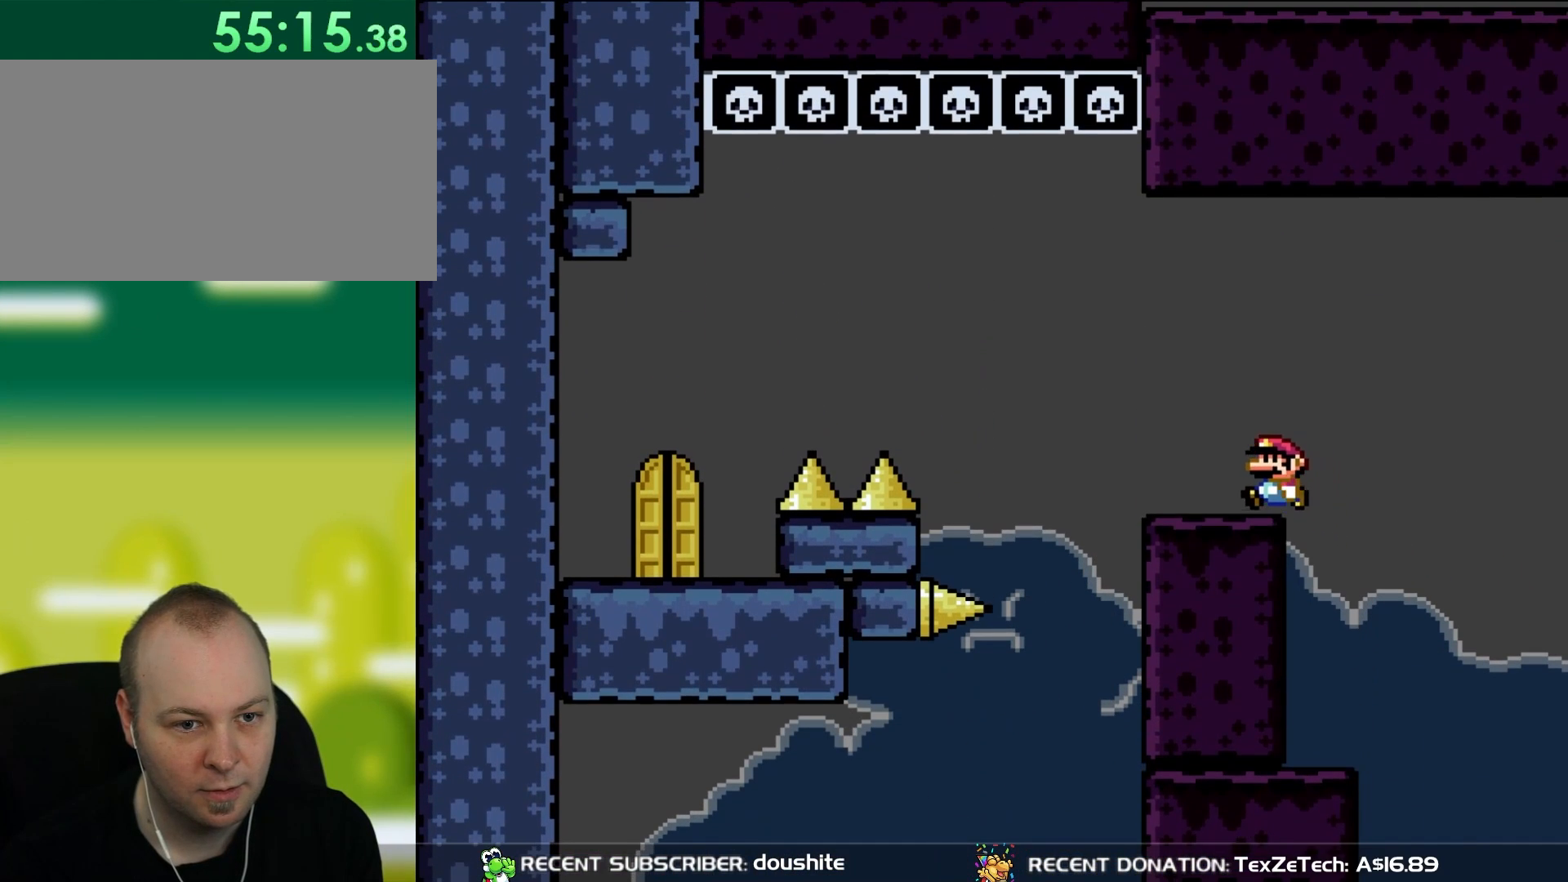
{"buttons": ["Y", "DPAD_LEFT"], "events": [[17, "DPAD_UP", "up"], [83, "B", "up"], [250, "DPAD_LEFT", "up"], [250, "DPAD_RIGHT", "down"], [300, "DPAD_LEFT", "down"], [300, "DPAD_RIGHT", "up"], [383, "B", "down"], [483, "B", "up"]]}
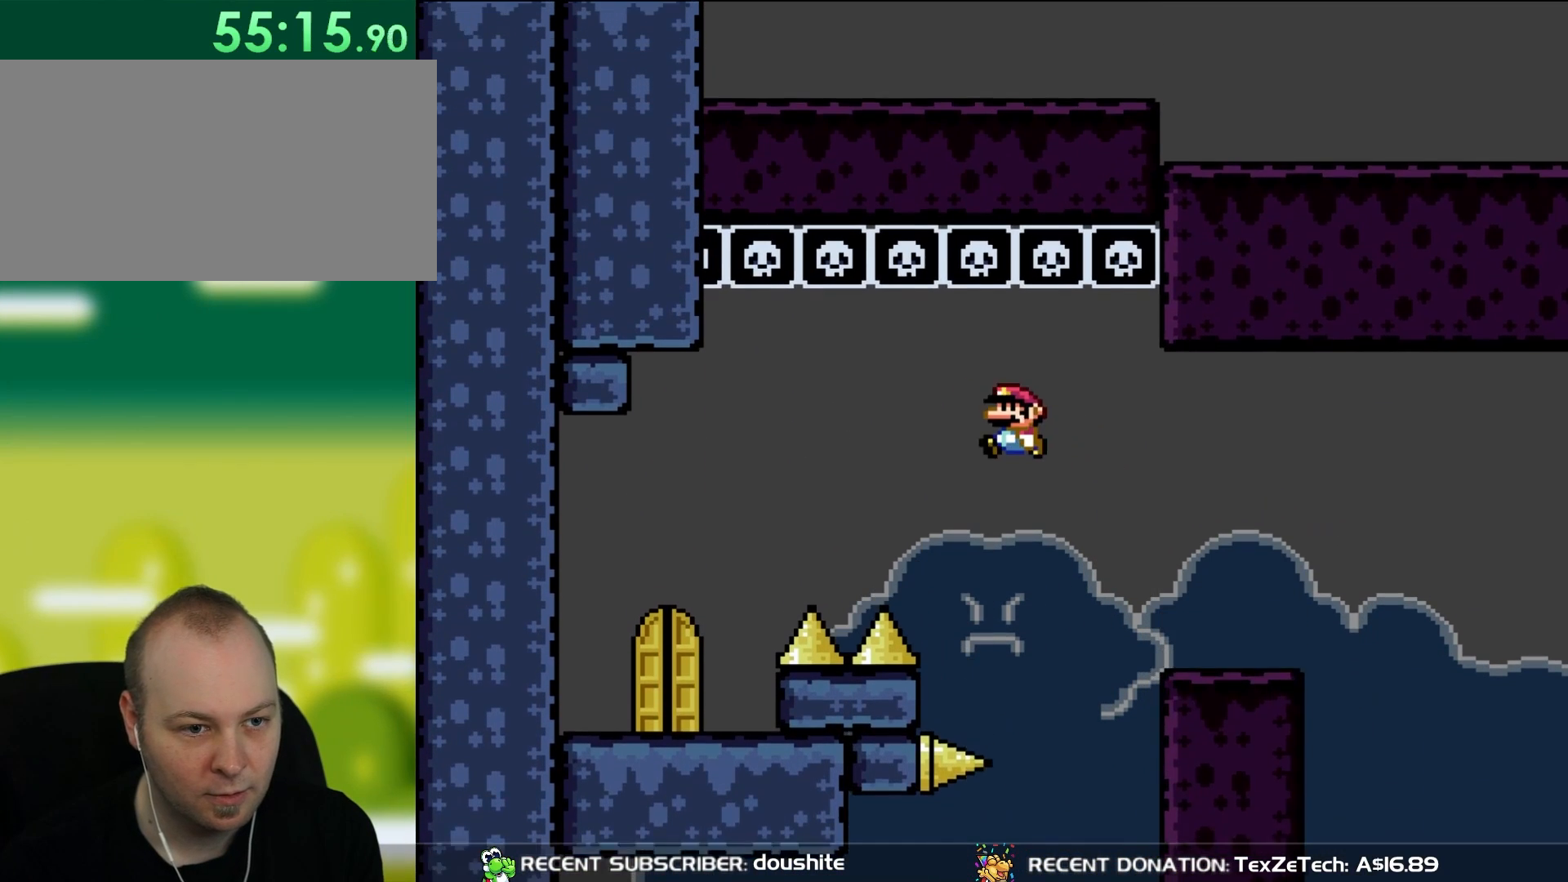
{"buttons": ["Y", "DPAD_LEFT"], "events": [[50, "B", "down"], [100, "DPAD_UP", "down"], [150, "DPAD_UP", "up"], [500, "B", "up"]]}
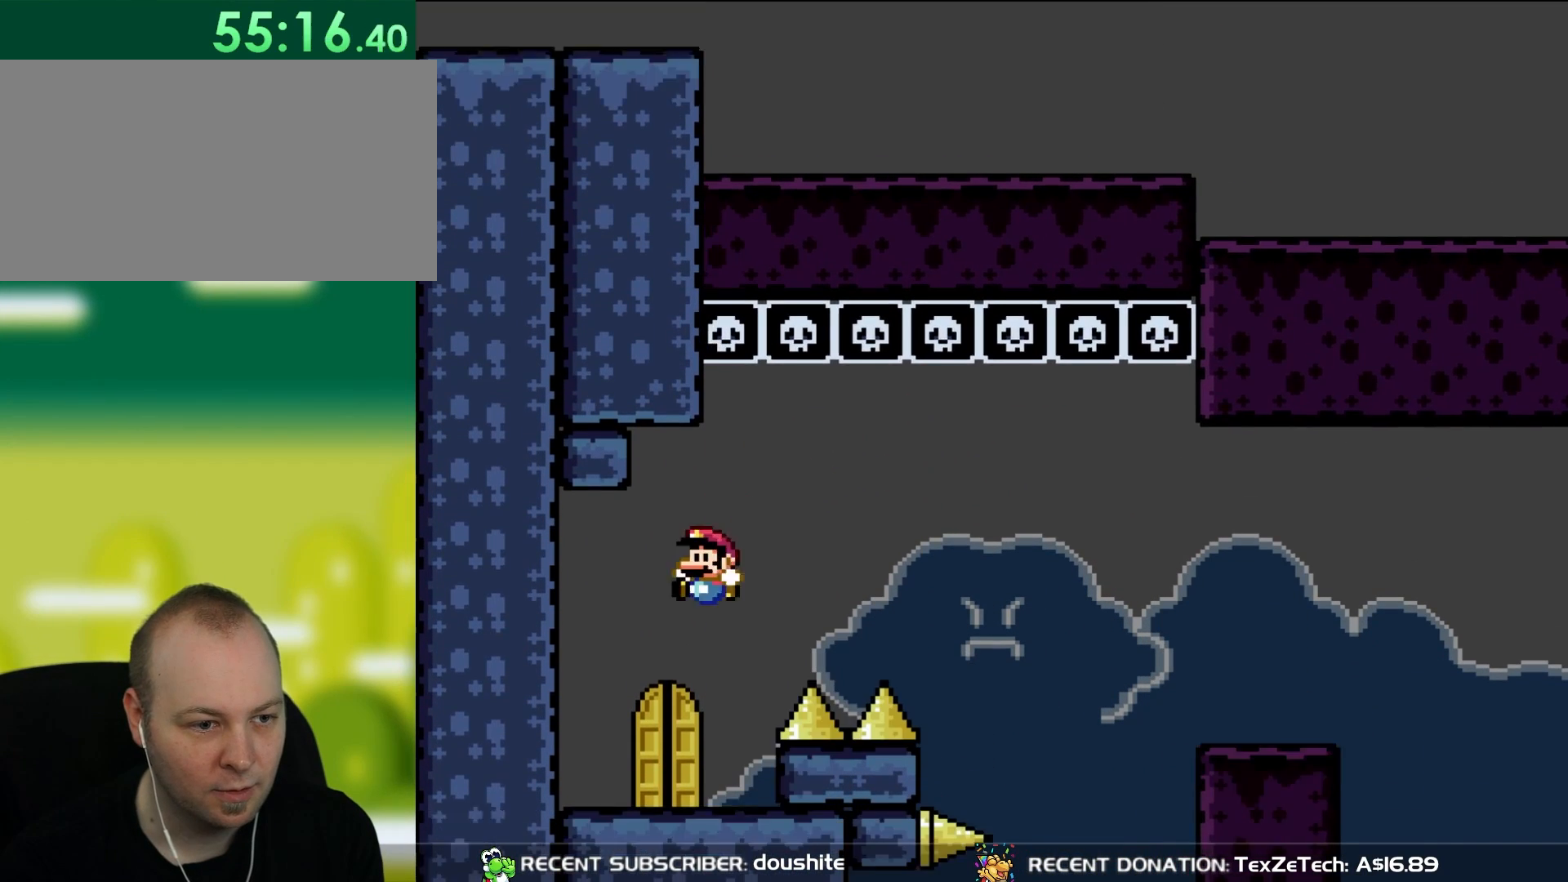
{"buttons": [], "events": [[50, "DPAD_LEFT", "up"], [117, "DPAD_RIGHT", "down"], [267, "DPAD_RIGHT", "up"], [350, "Y", "up"]]}
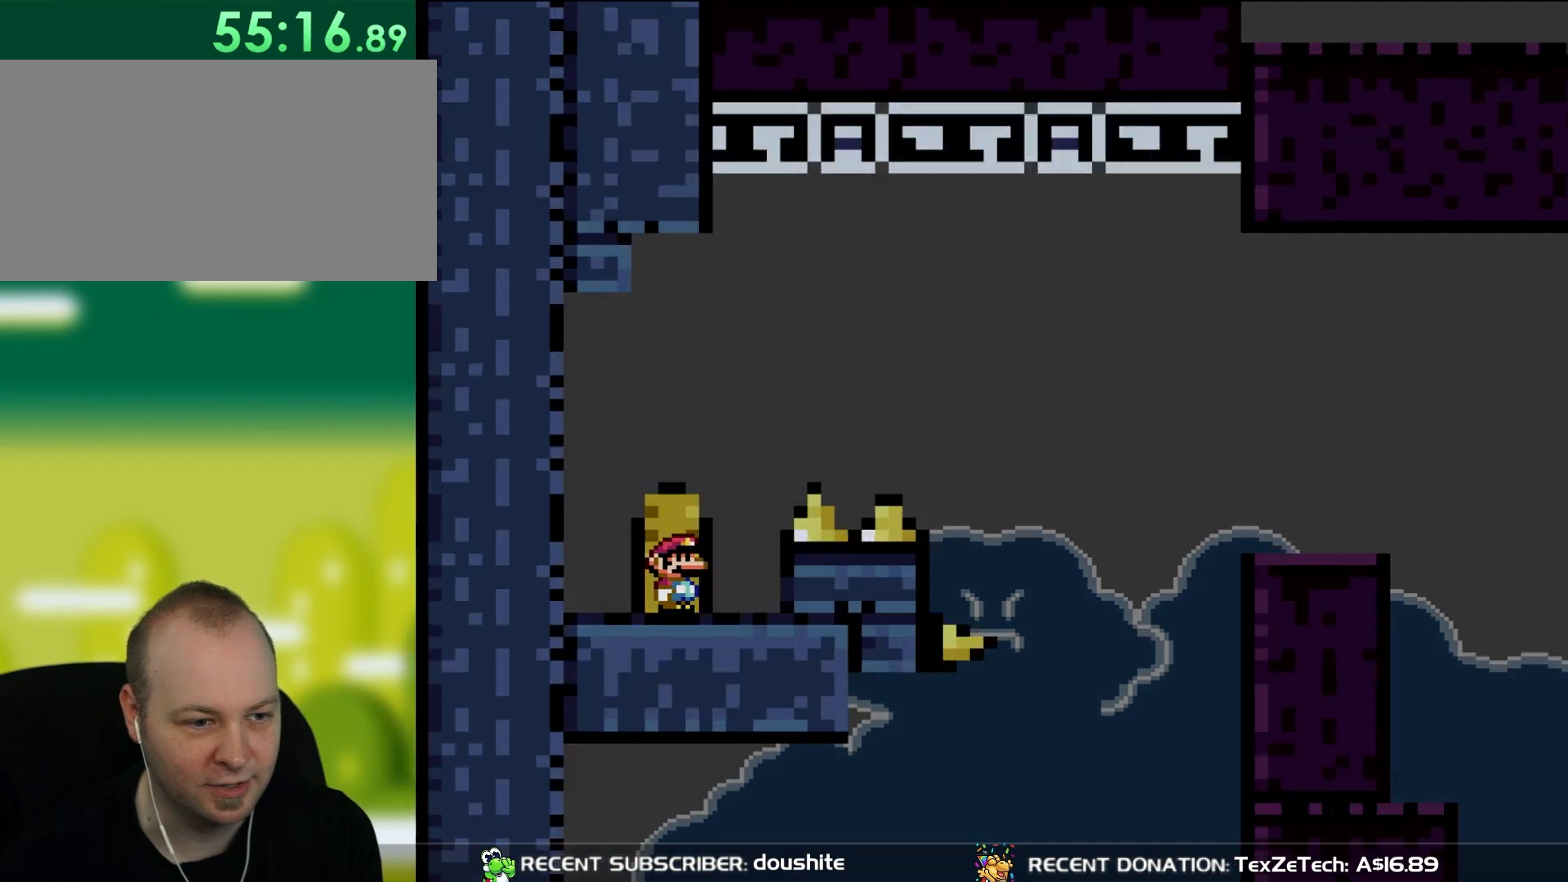
{"buttons": [], "events": [[67, "DPAD_UP", "down"], [217, "DPAD_UP", "up"]]}
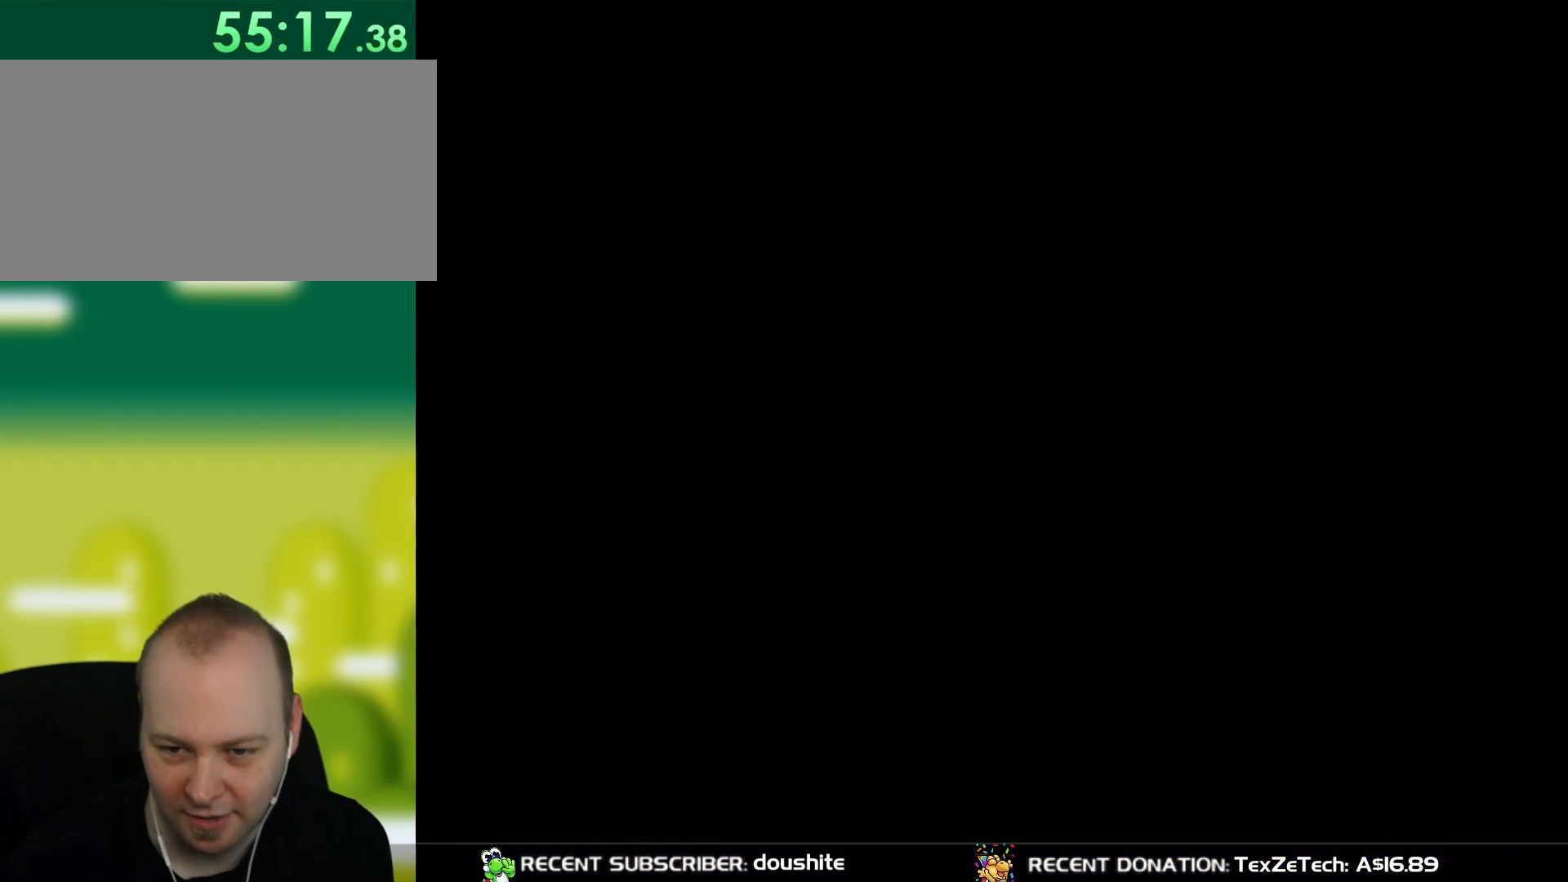
{"buttons": [], "events": []}
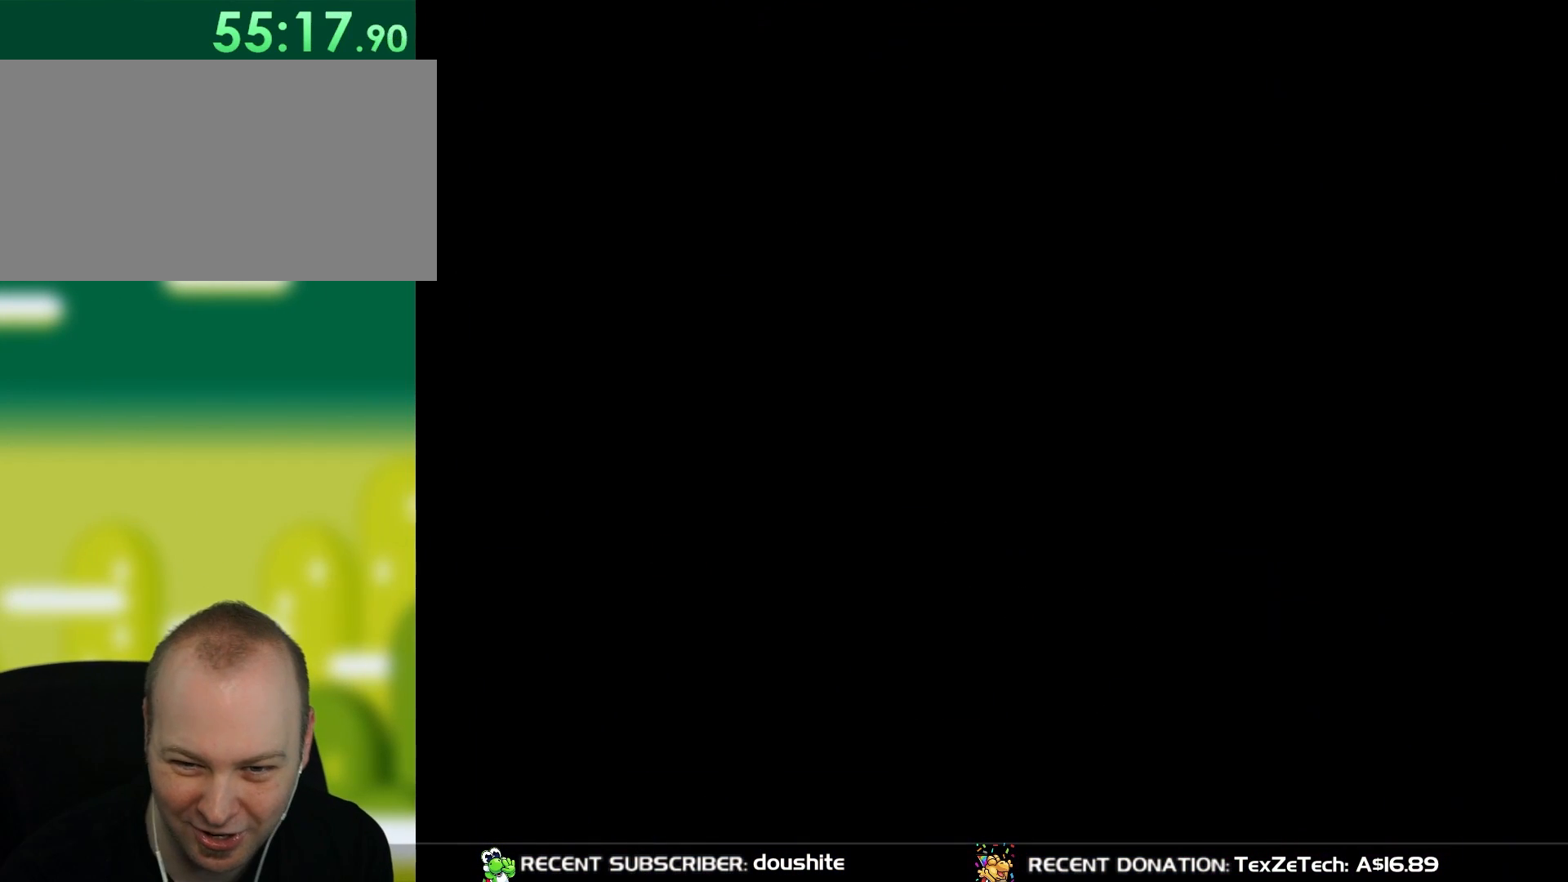
{"buttons": [], "events": []}
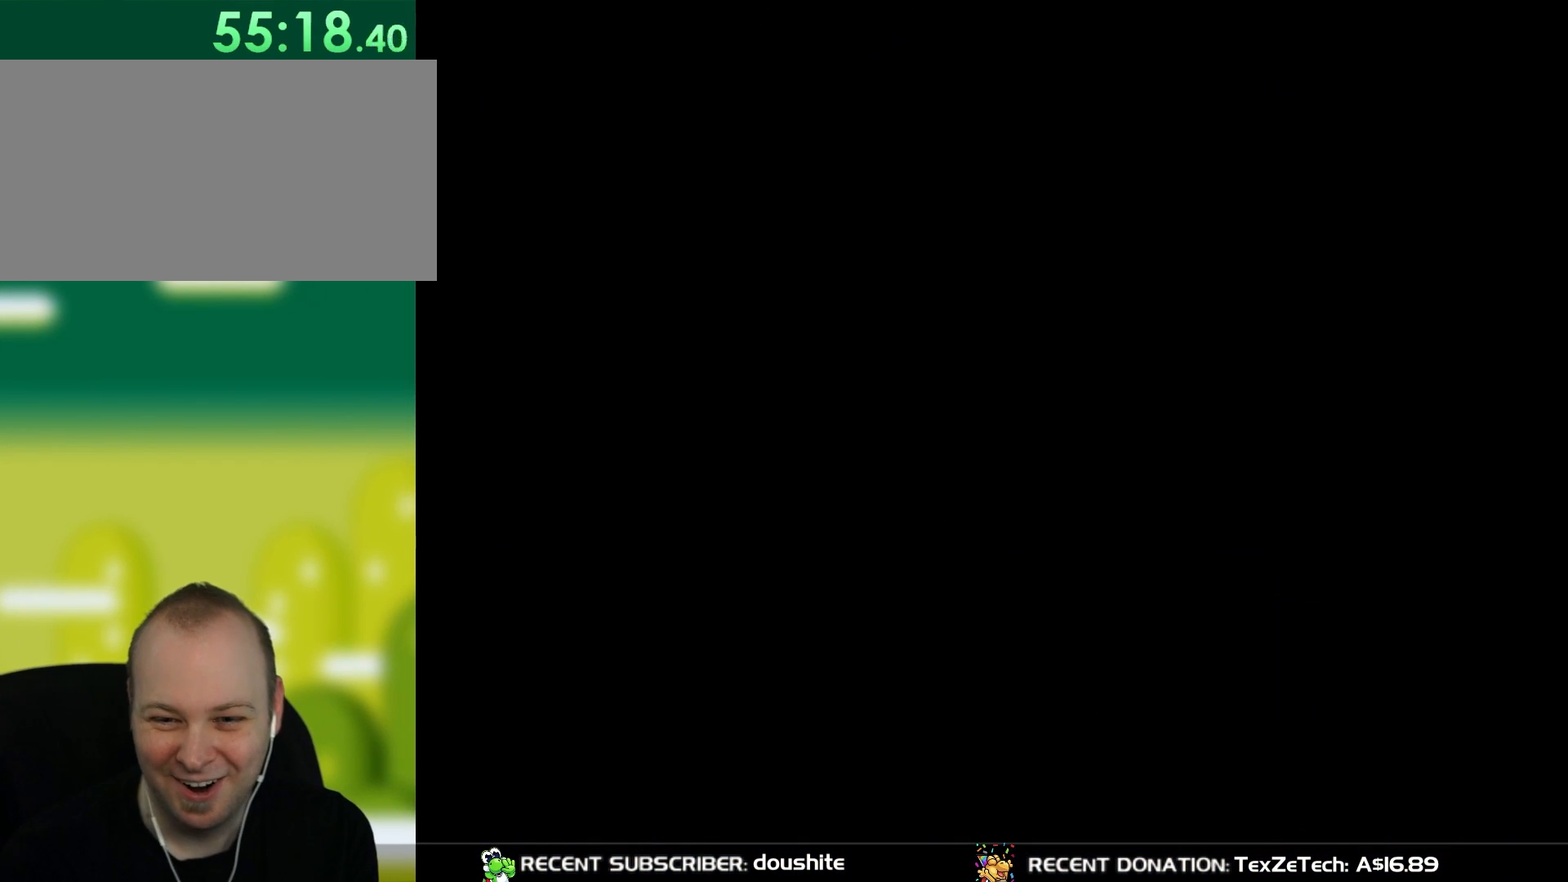
{"buttons": [], "events": []}
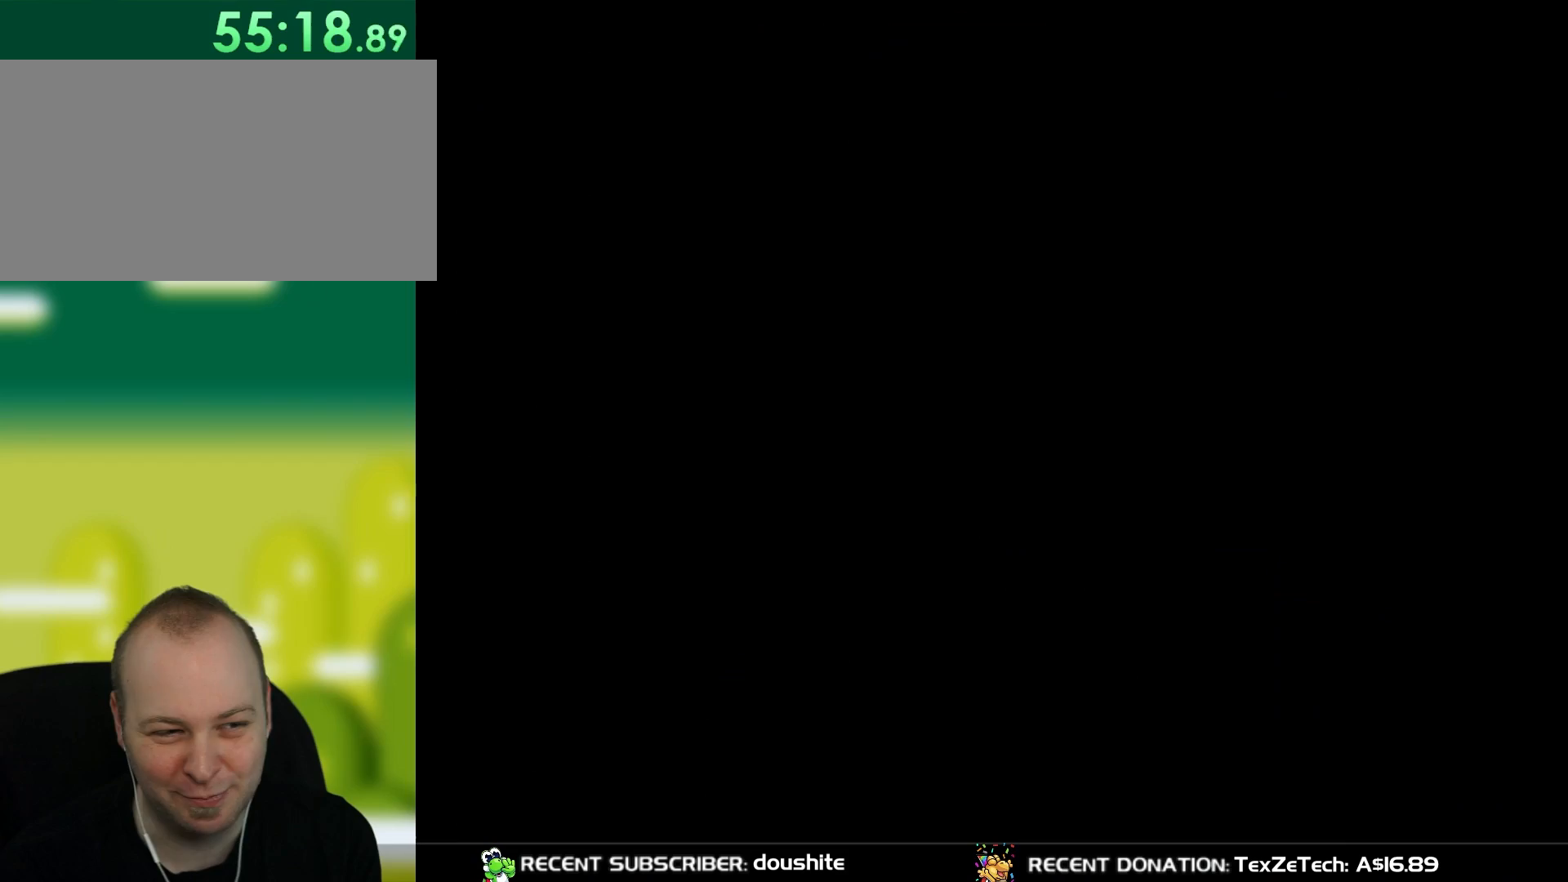
{"buttons": [], "events": []}